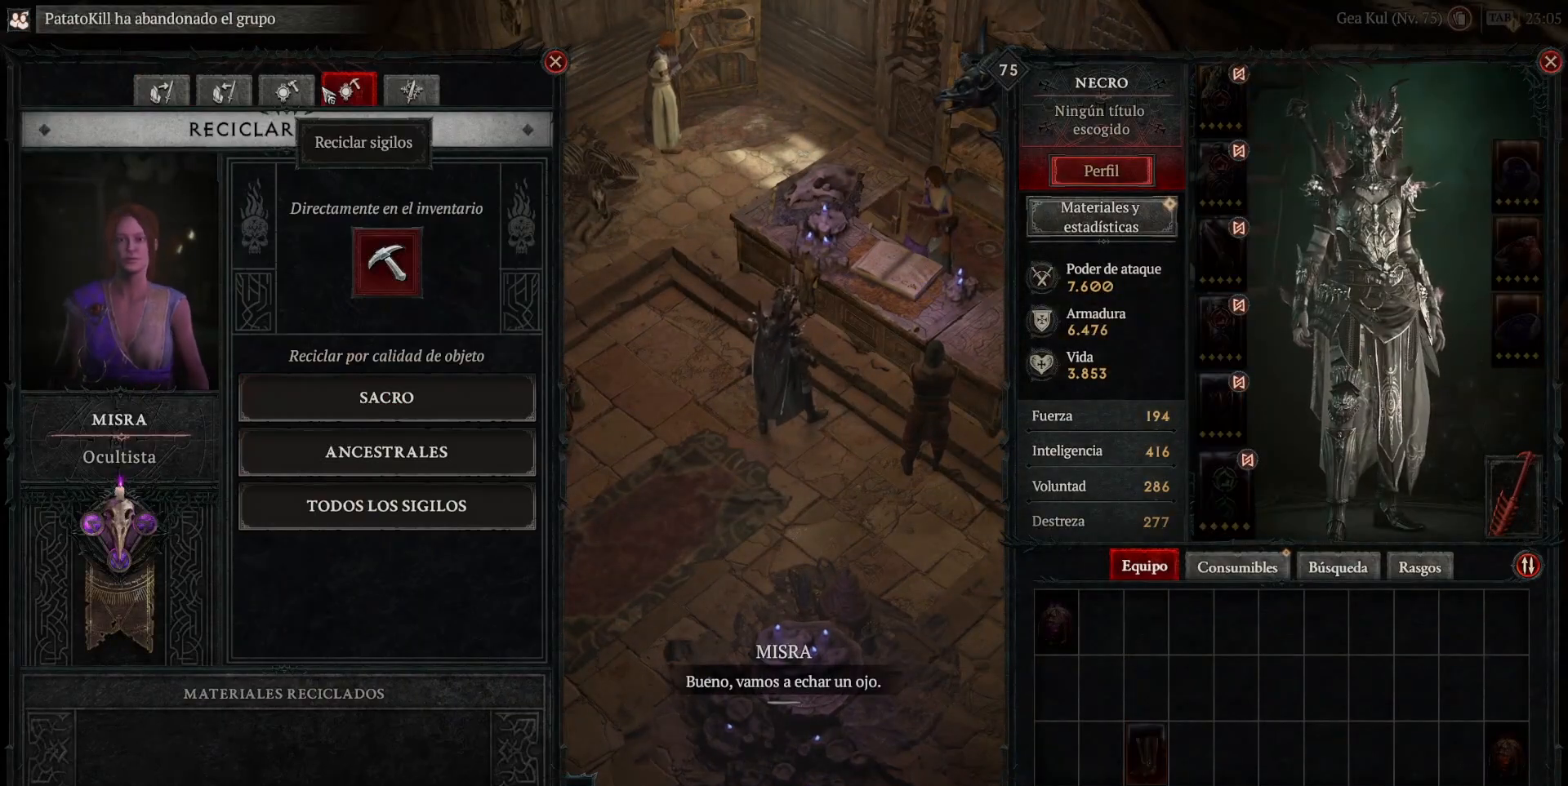
Gameplay with keyboard and mouse; each line is a JSON object with the keys and mouse buttons held at the frame after it. "events" lists presses ("down") and releases ("up") of "a", "caps_lock", "ctrl", "d", "return", "s", "shift_l", "shift_r", "space", "tab", "w", "mouse_left", "mouse_wheel" and "mouse_right" between this image and that frame as [ms after this image, input, new state], when the widget could be followed in between. "mouse_left", "mouse_wheel", "mouse_right" = the "left", "wheel", "right" buttons of the "mouse" list. No other keys are recorded. "wheel" means that the mouse wheel is clicked or scrolled. Not read: mouse_move.
{"keys": [], "mouse": [], "events": []}
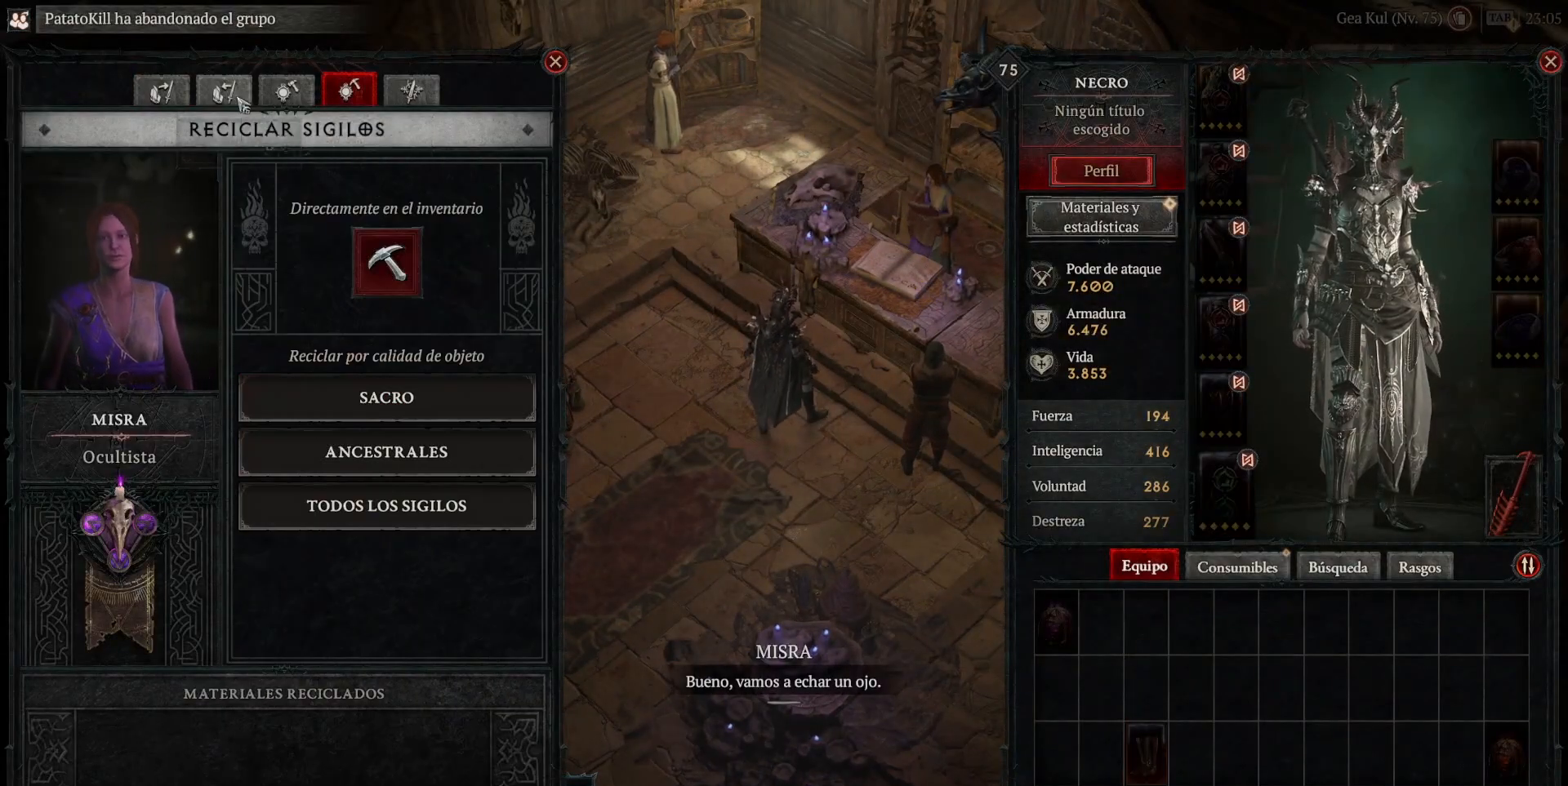
{"keys": [], "mouse": [], "events": [[160, "mouse_left", "down"], [280, "mouse_left", "up"]]}
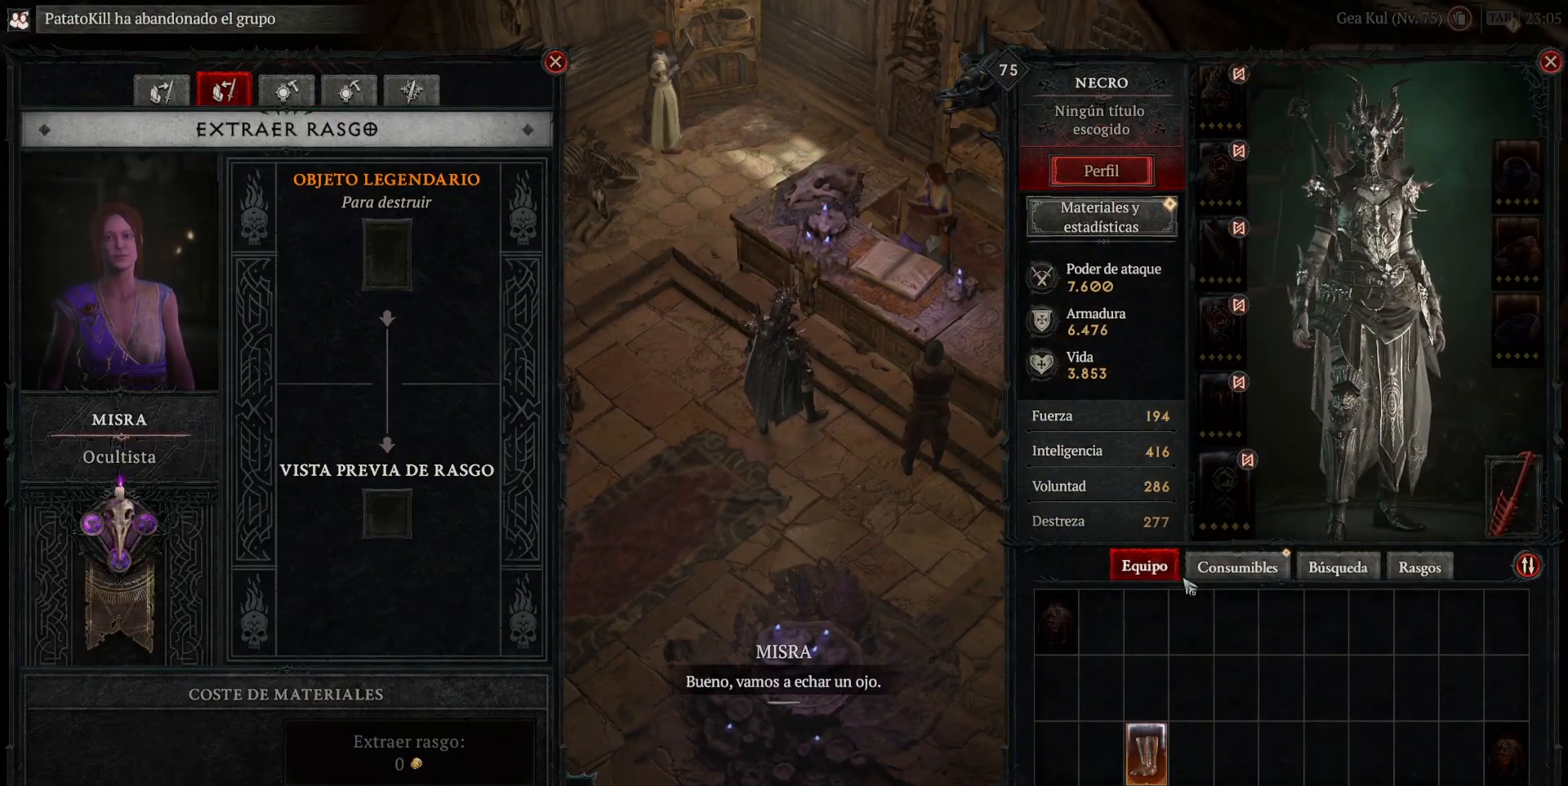
{"keys": [], "mouse": [], "events": []}
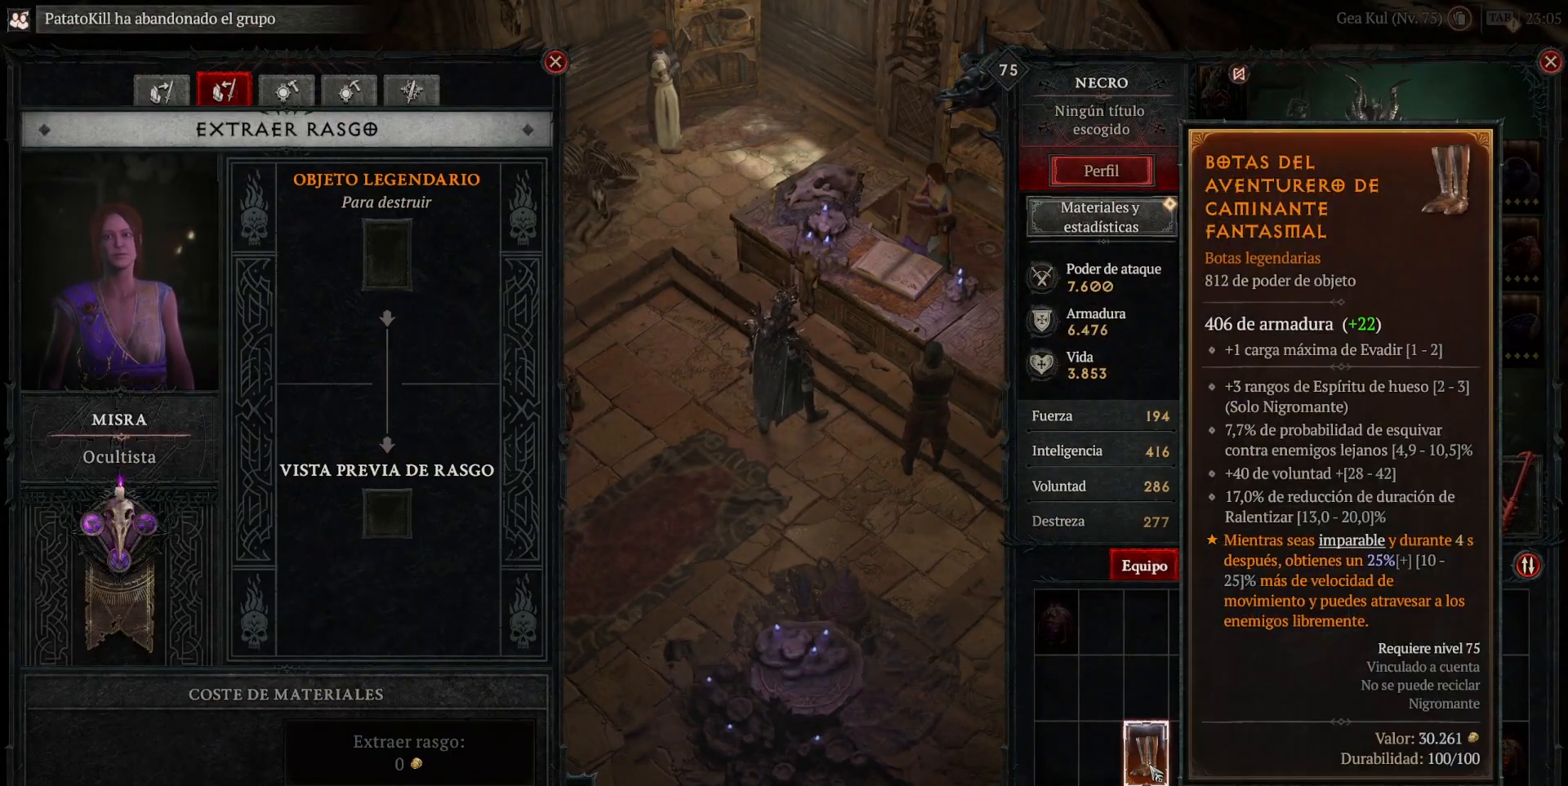
{"keys": [], "mouse": [], "events": [[200, "mouse_right", "down"], [320, "mouse_right", "up"]]}
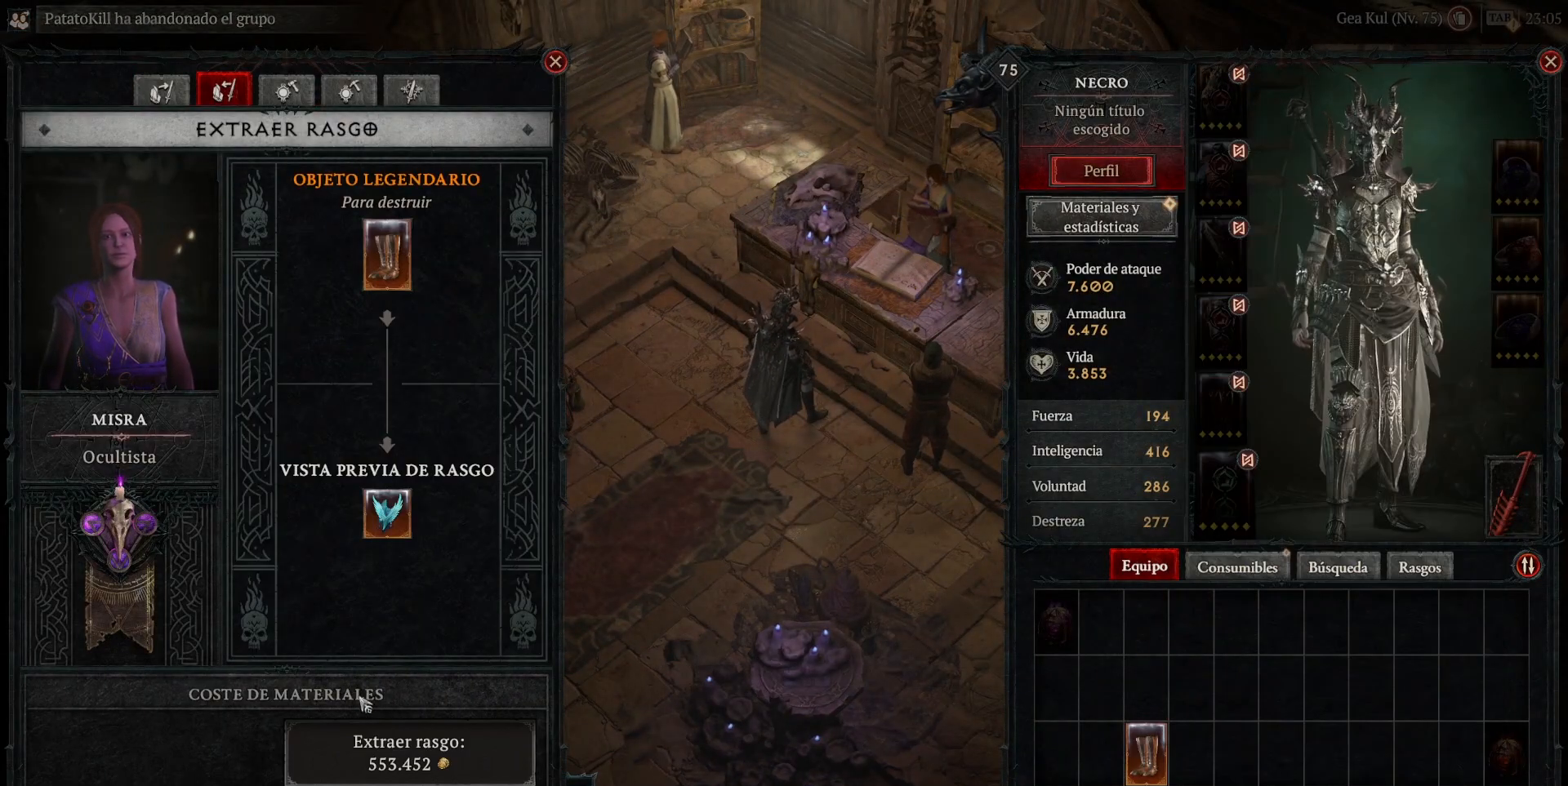
{"keys": [], "mouse": [], "events": [[440, "mouse_left", "down"], [480, "mouse_left", "up"]]}
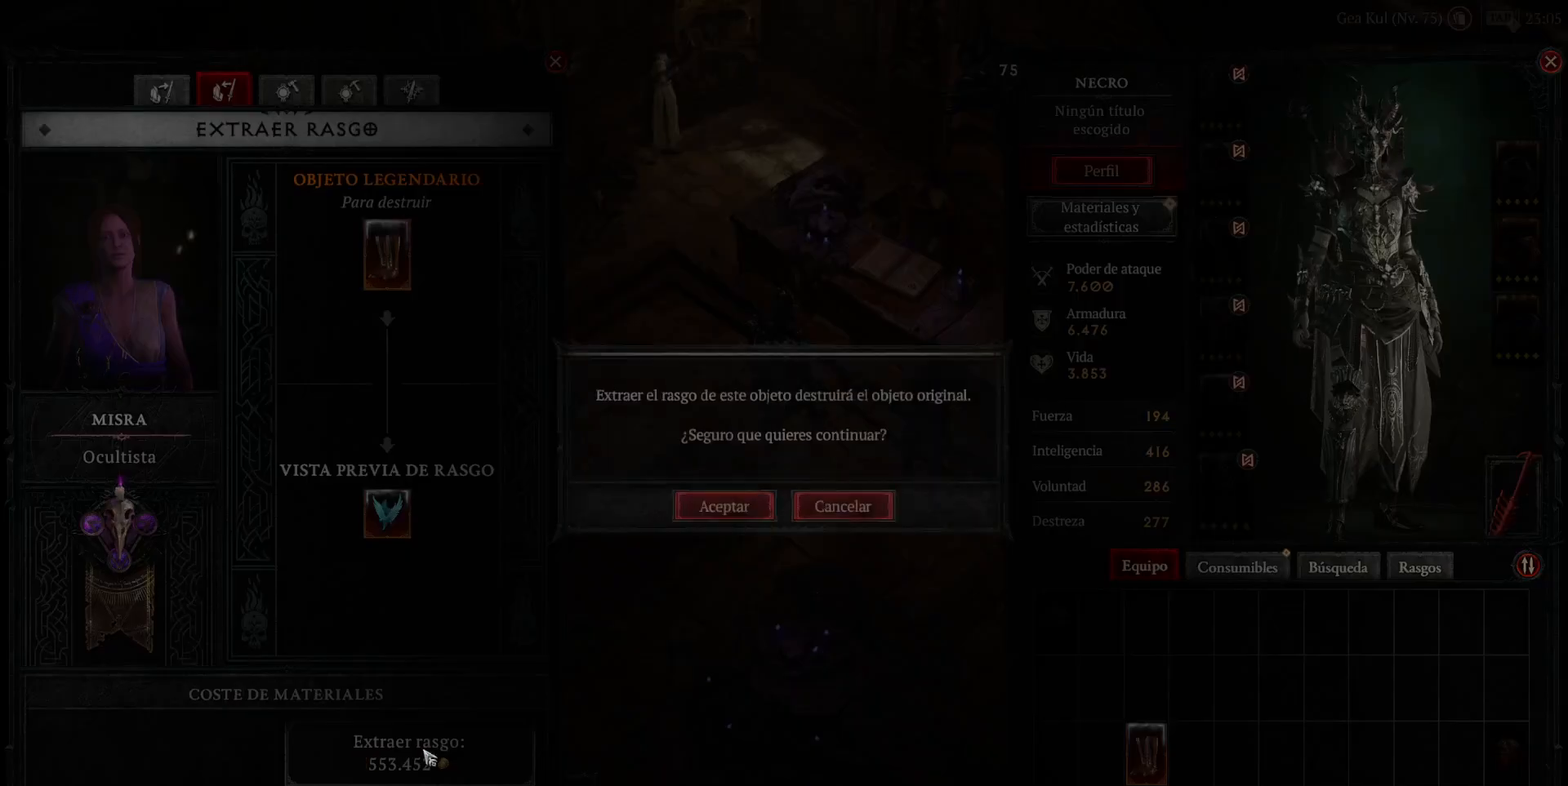
{"keys": [], "mouse": [], "events": []}
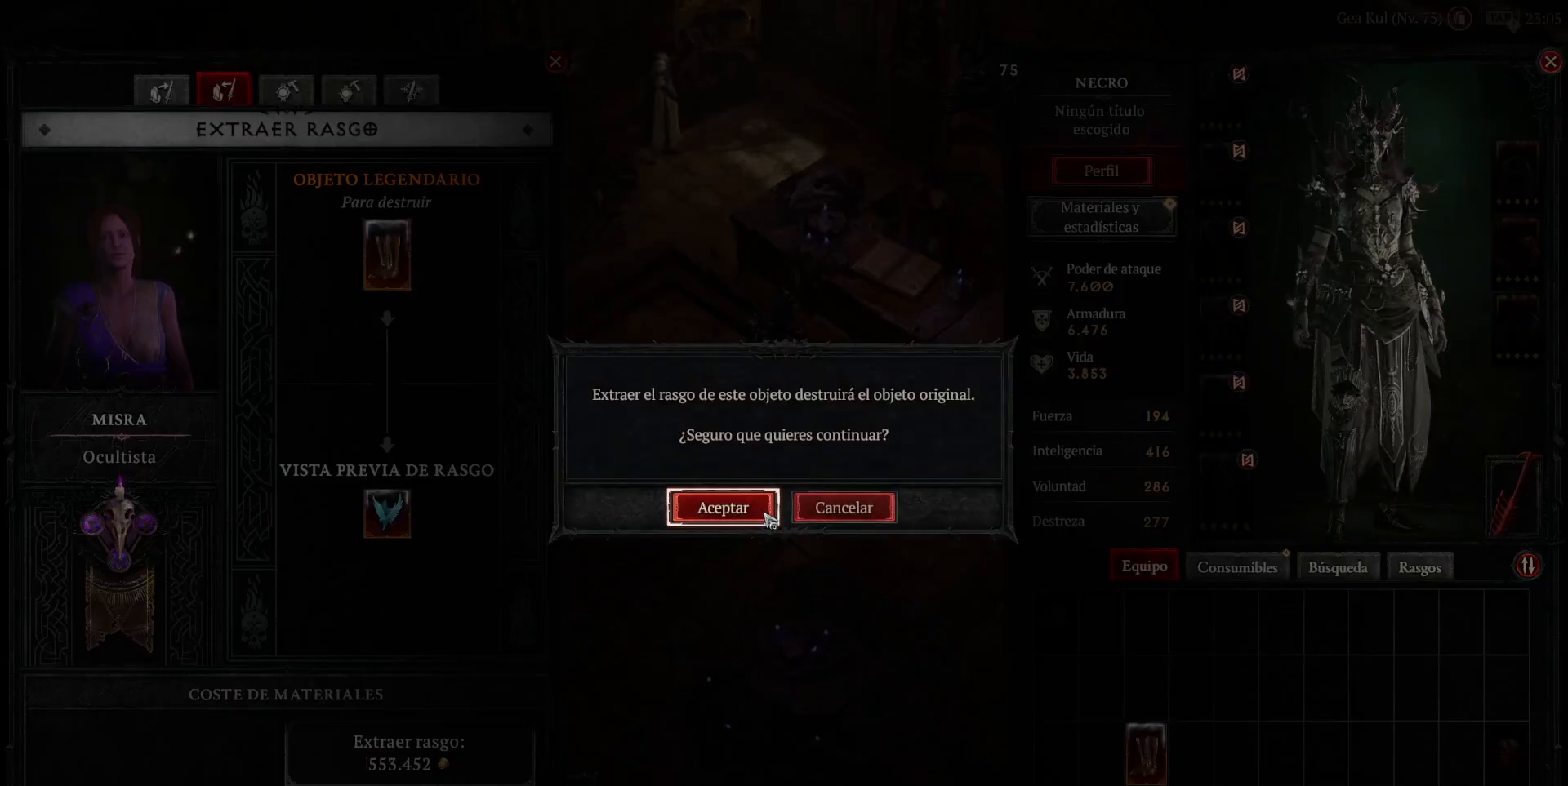
{"keys": [], "mouse": [], "events": [[40, "mouse_left", "down"], [120, "mouse_left", "up"]]}
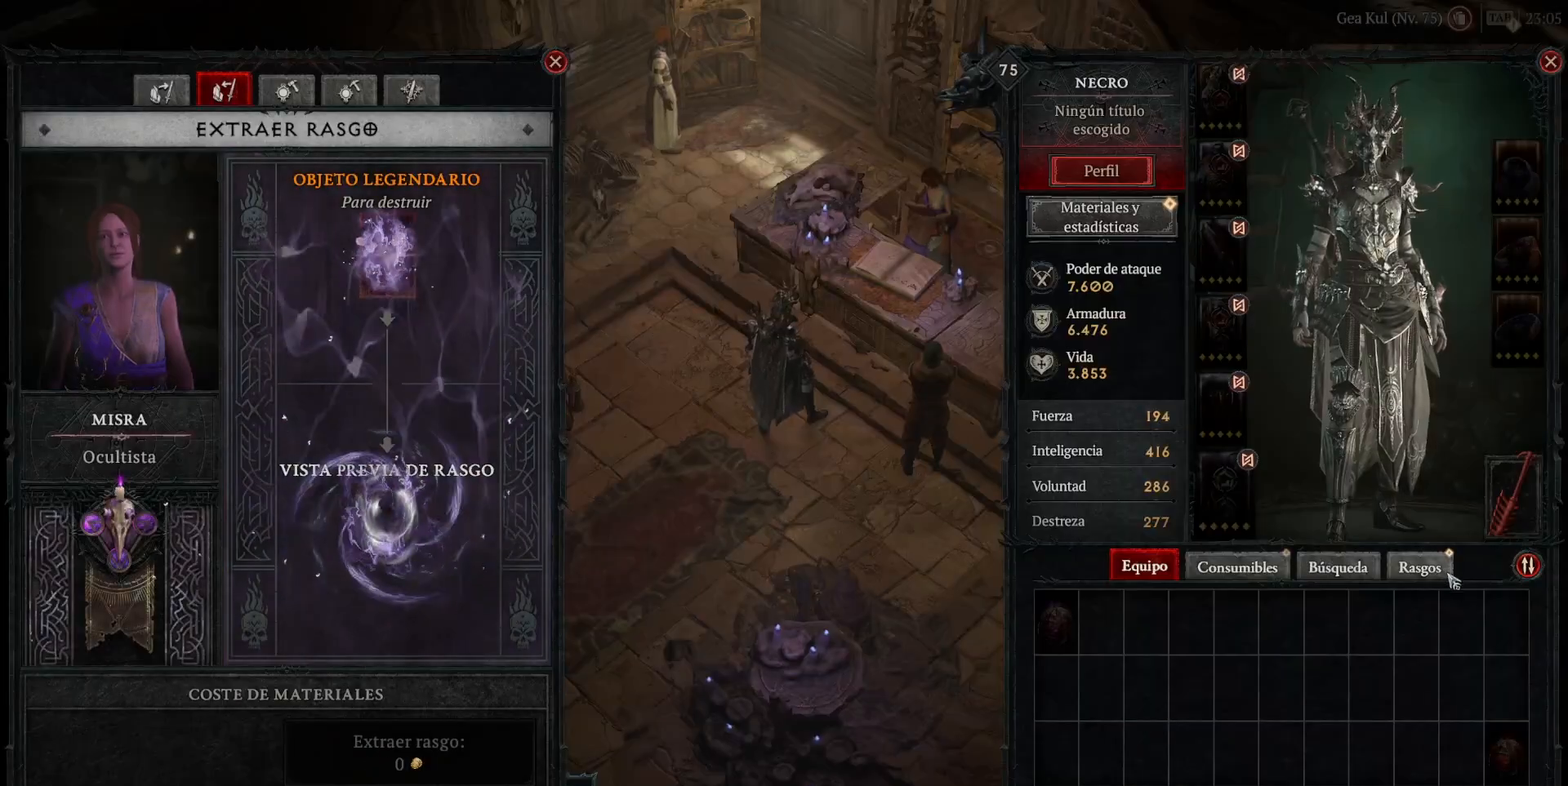
{"keys": [], "mouse": [], "events": [[120, "mouse_left", "down"], [160, "mouse_left", "up"]]}
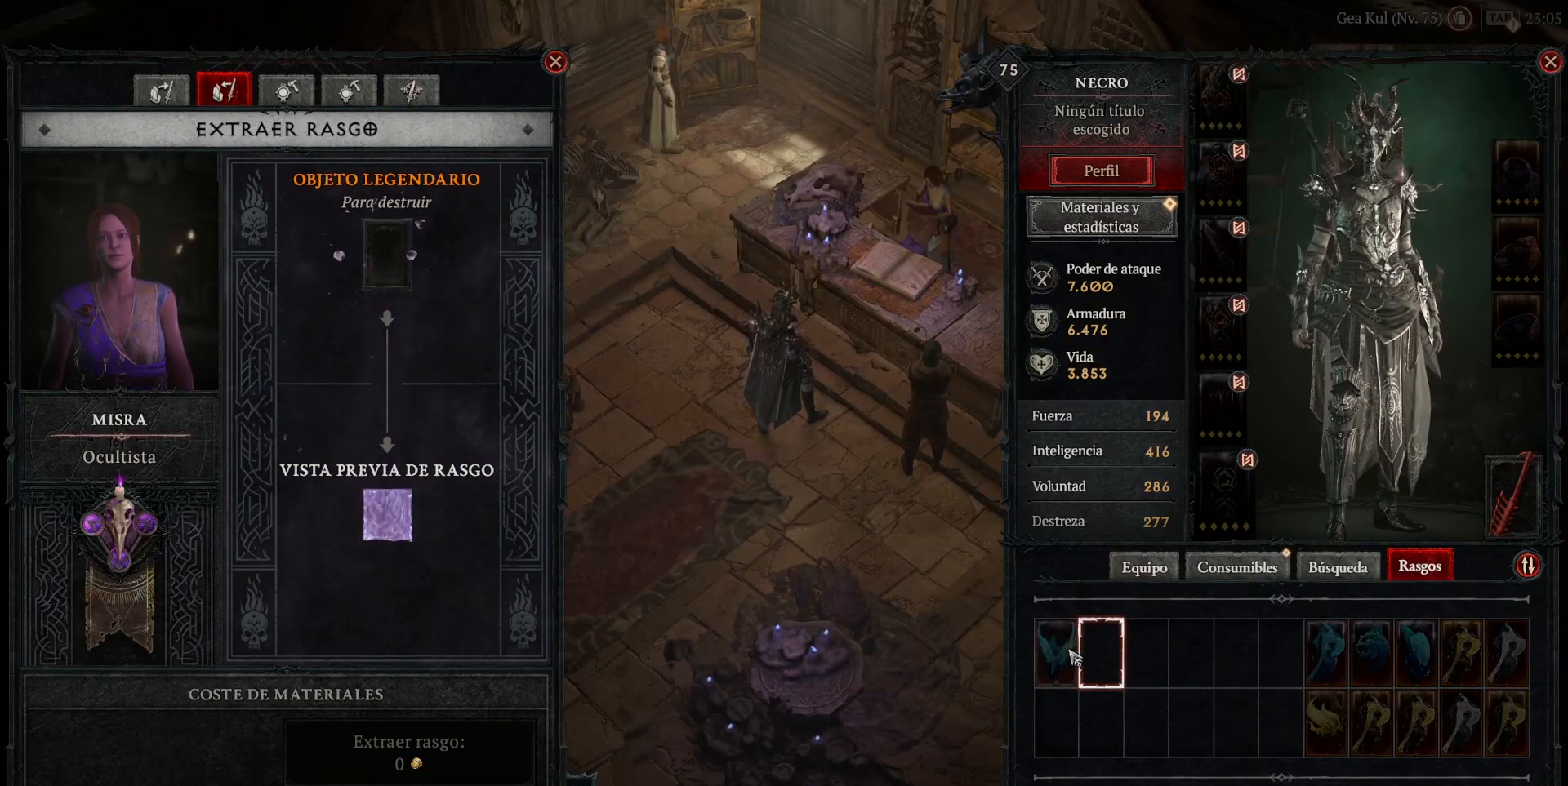
{"keys": [], "mouse": [], "events": [[200, "mouse_left", "down"], [240, "mouse_left", "up"]]}
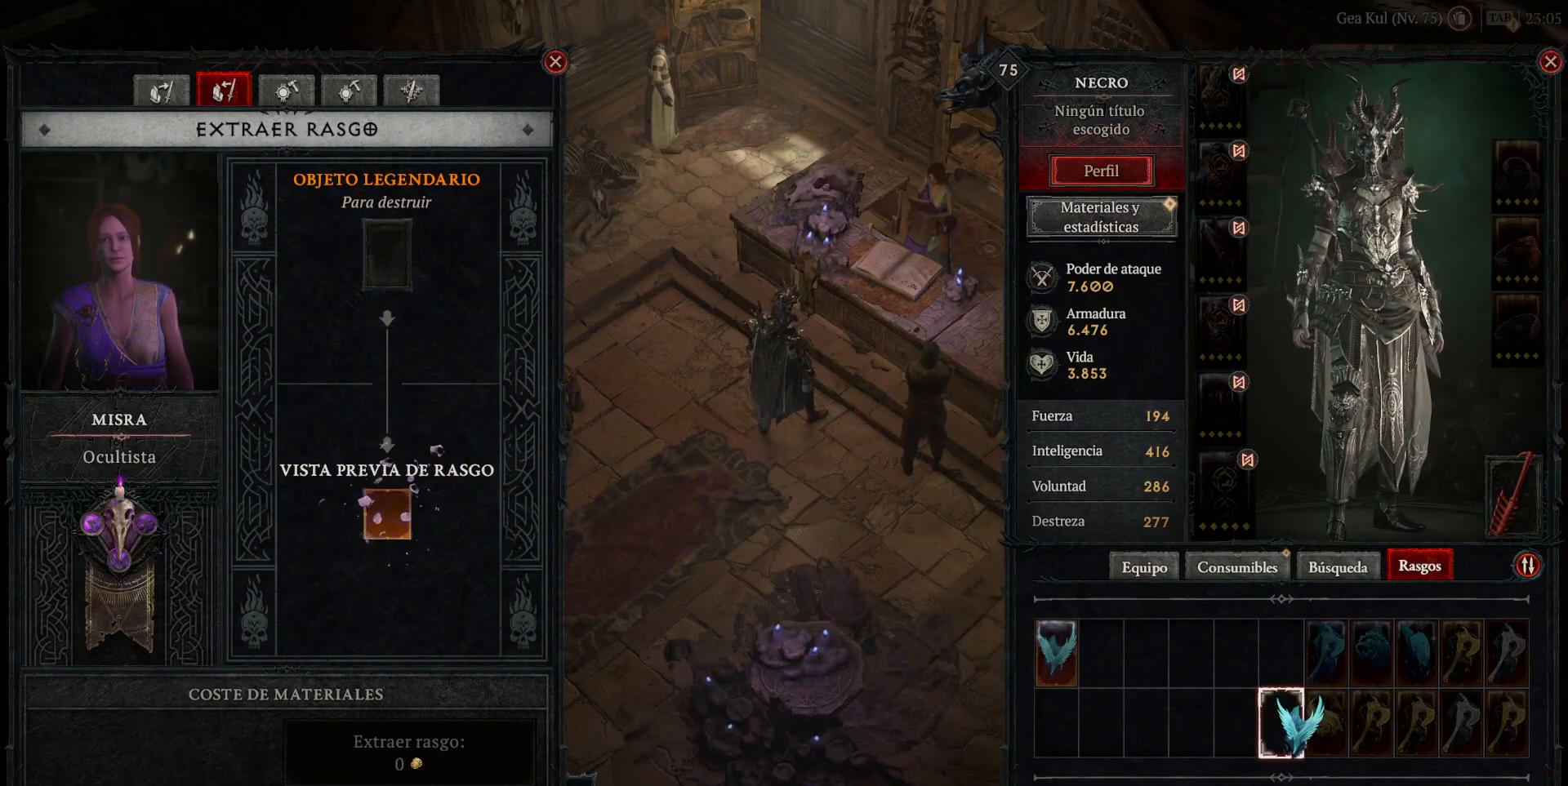
{"keys": [], "mouse": [], "events": [[240, "mouse_left", "down"], [360, "mouse_left", "up"]]}
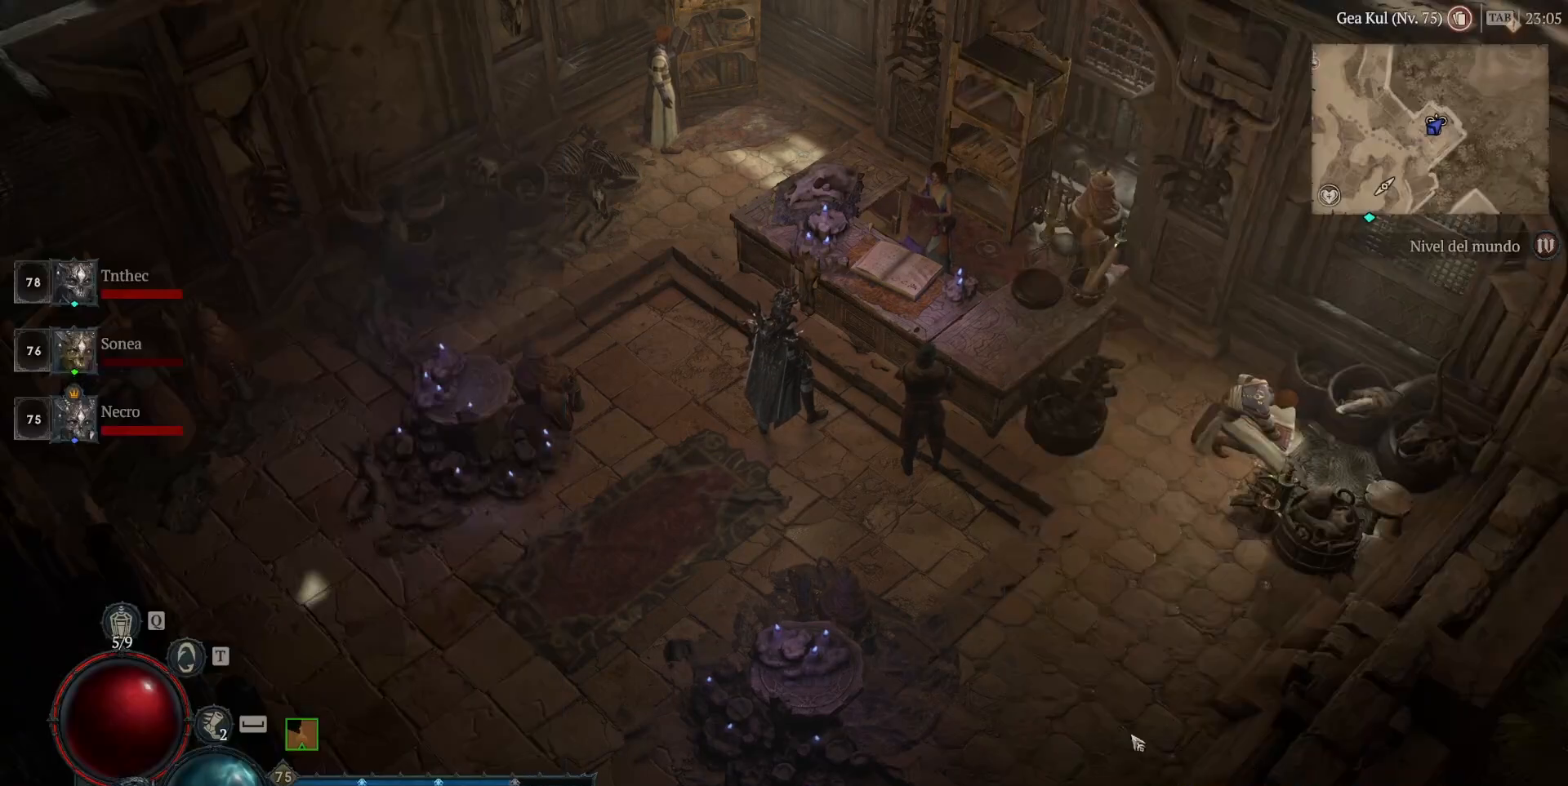
{"keys": [], "mouse": ["left"], "events": [[280, "mouse_left", "down"]]}
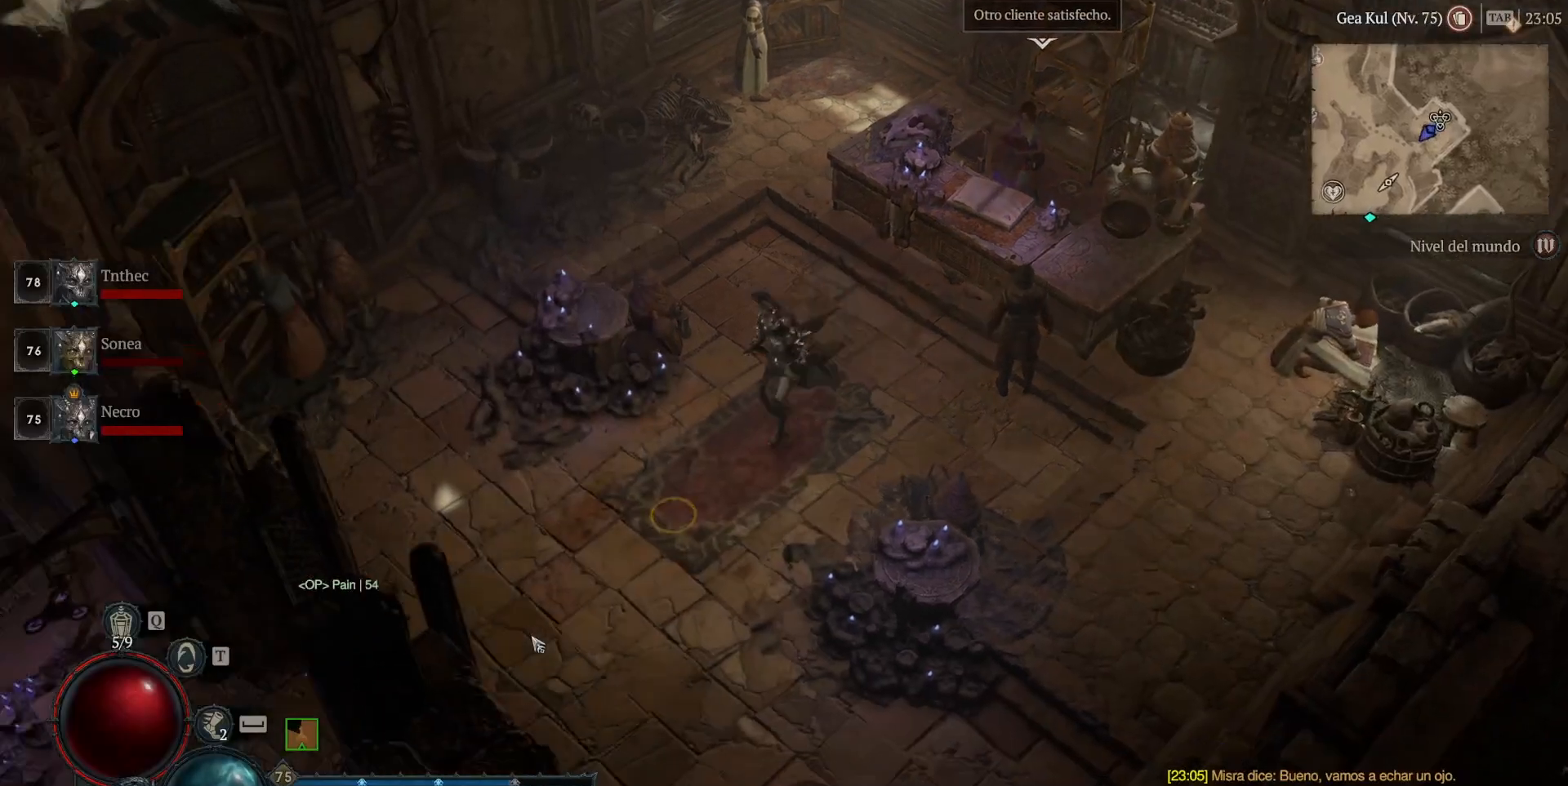
{"keys": [], "mouse": ["left"], "events": []}
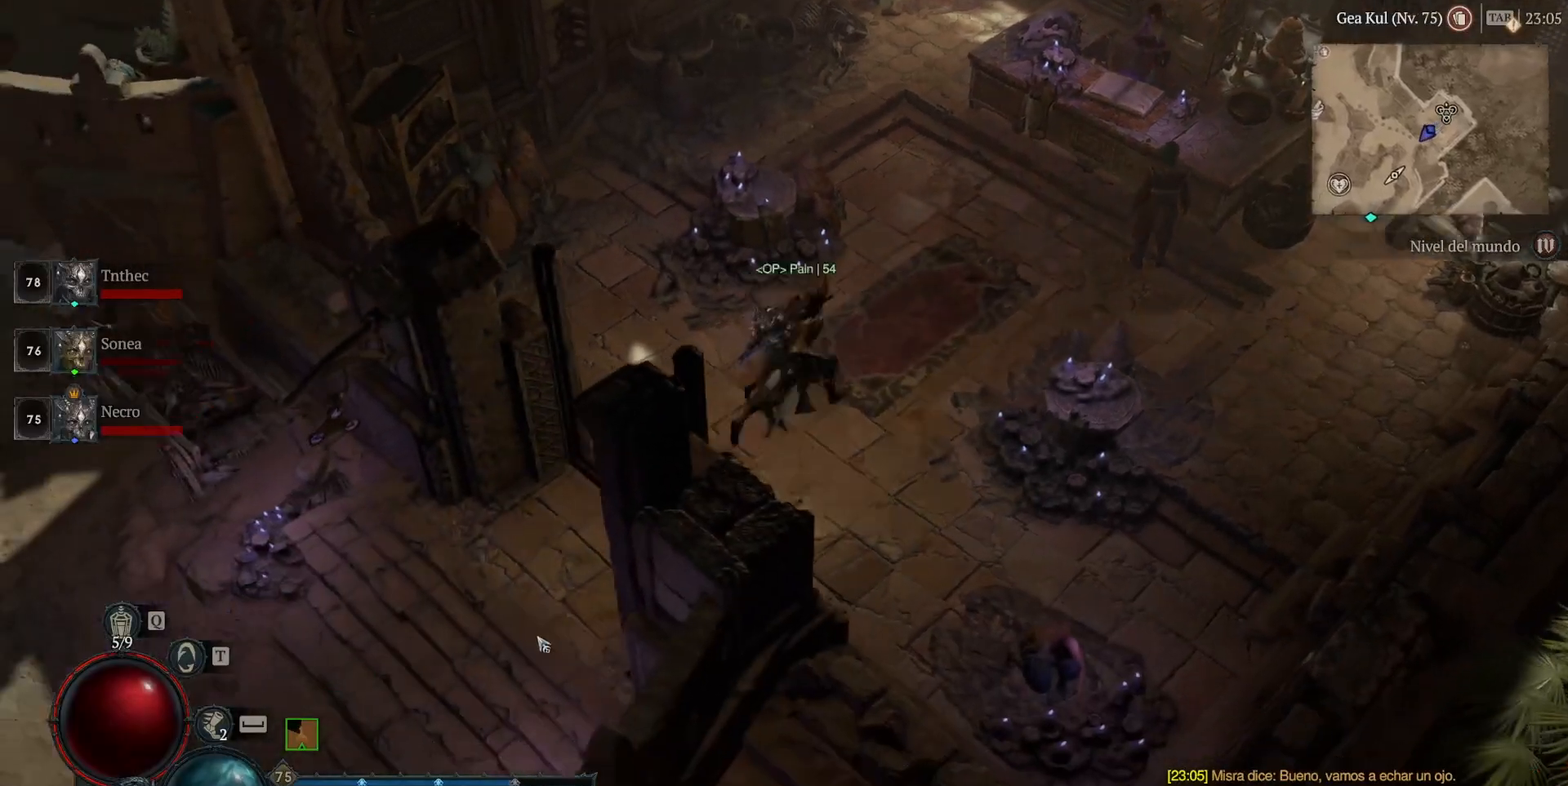
{"keys": [], "mouse": ["left"], "events": []}
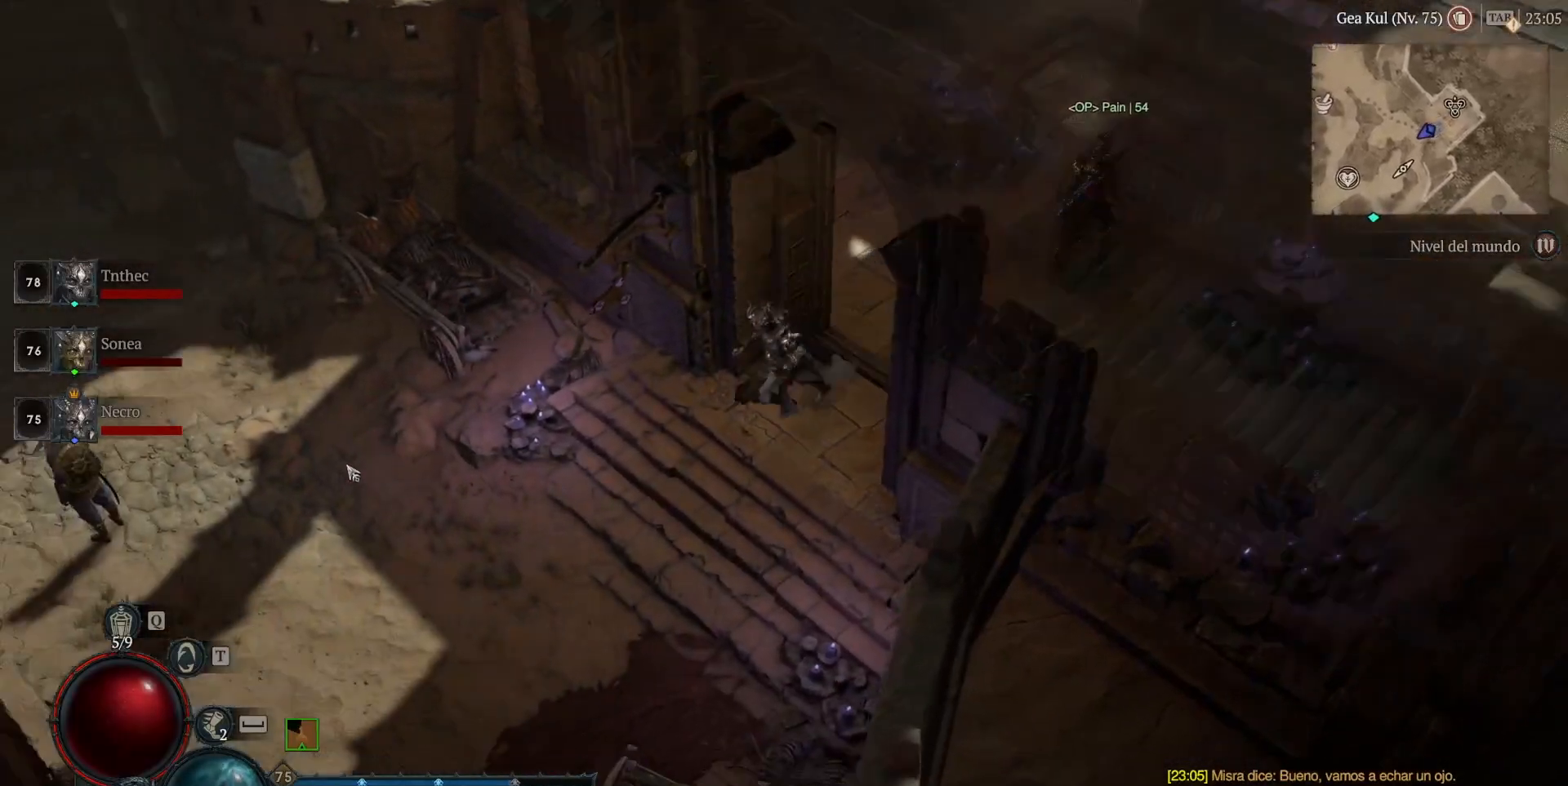
{"keys": [], "mouse": ["left"], "events": []}
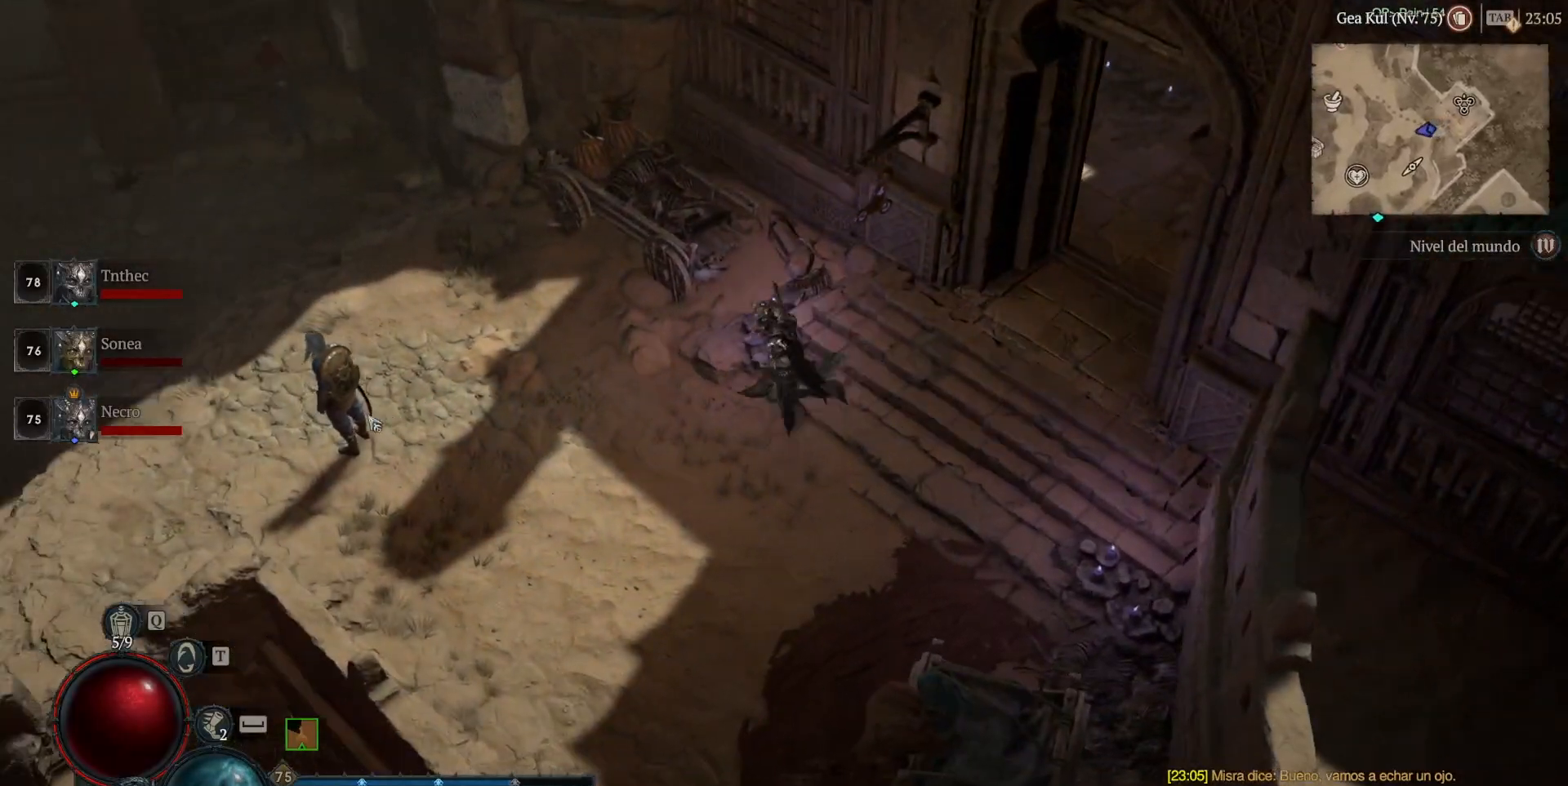
{"keys": [], "mouse": ["left"], "events": []}
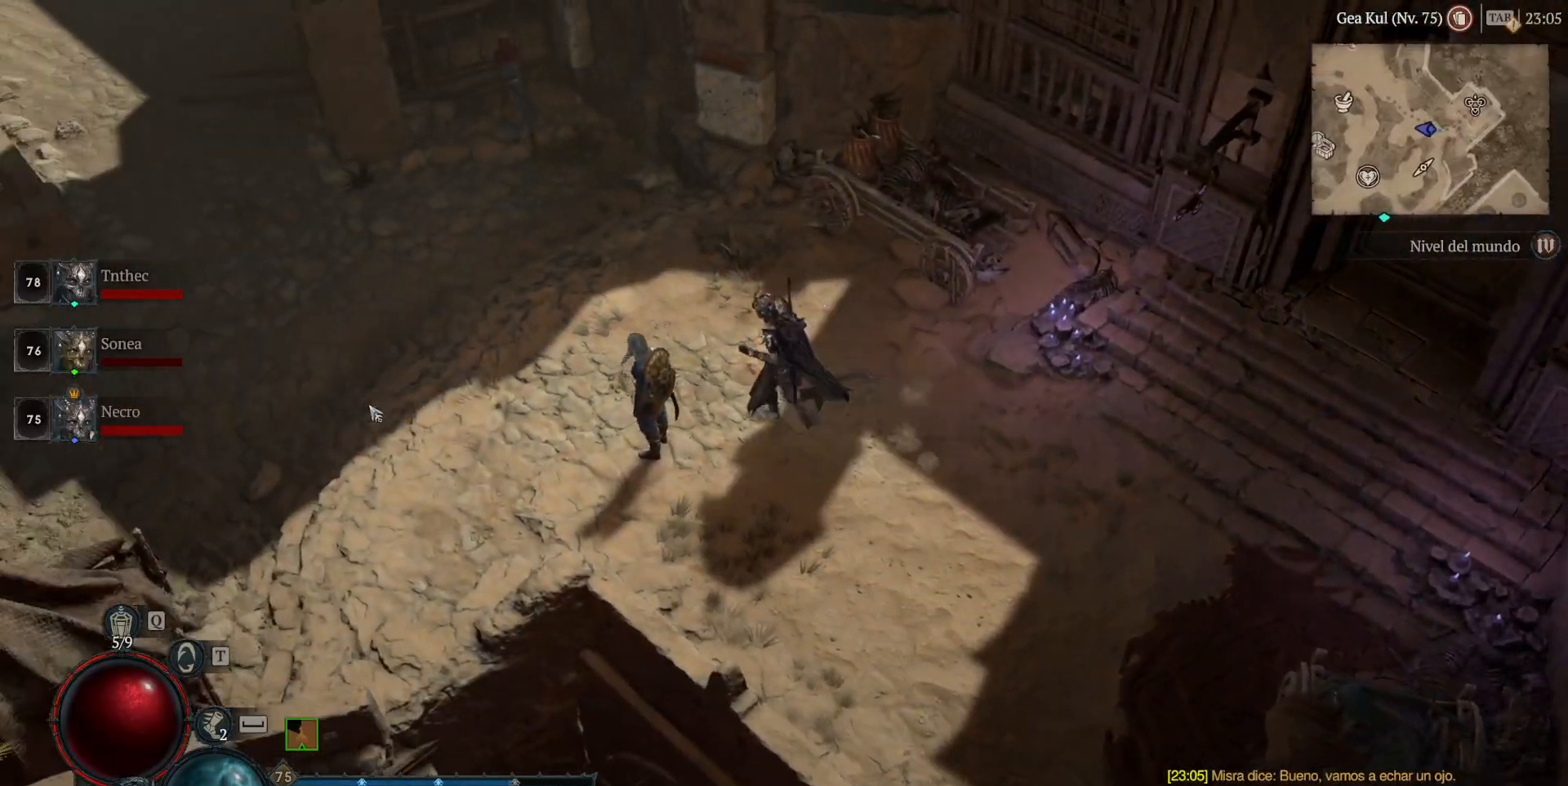
{"keys": [], "mouse": ["left"], "events": []}
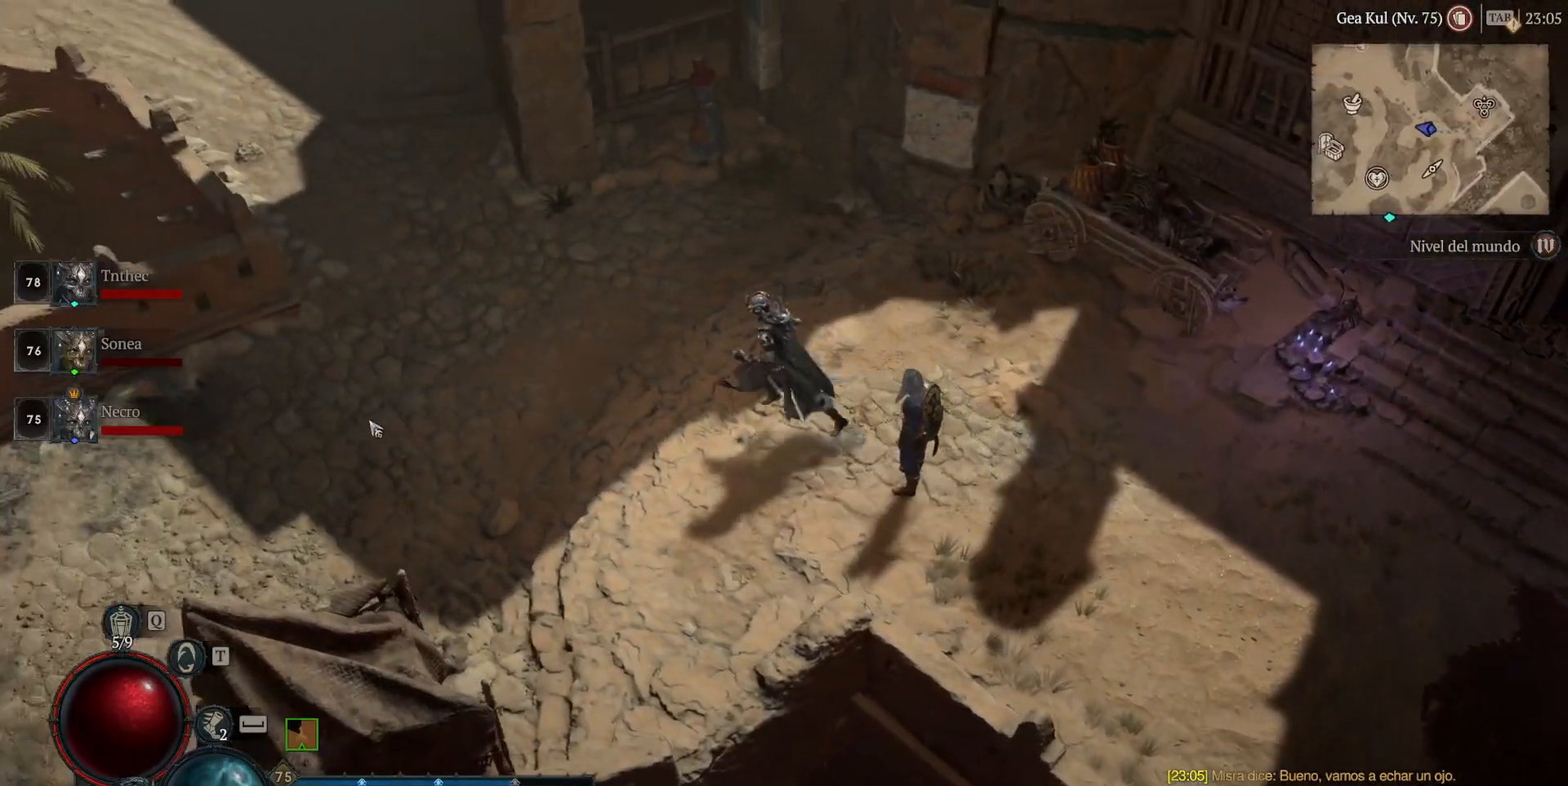
{"keys": [], "mouse": ["left"], "events": []}
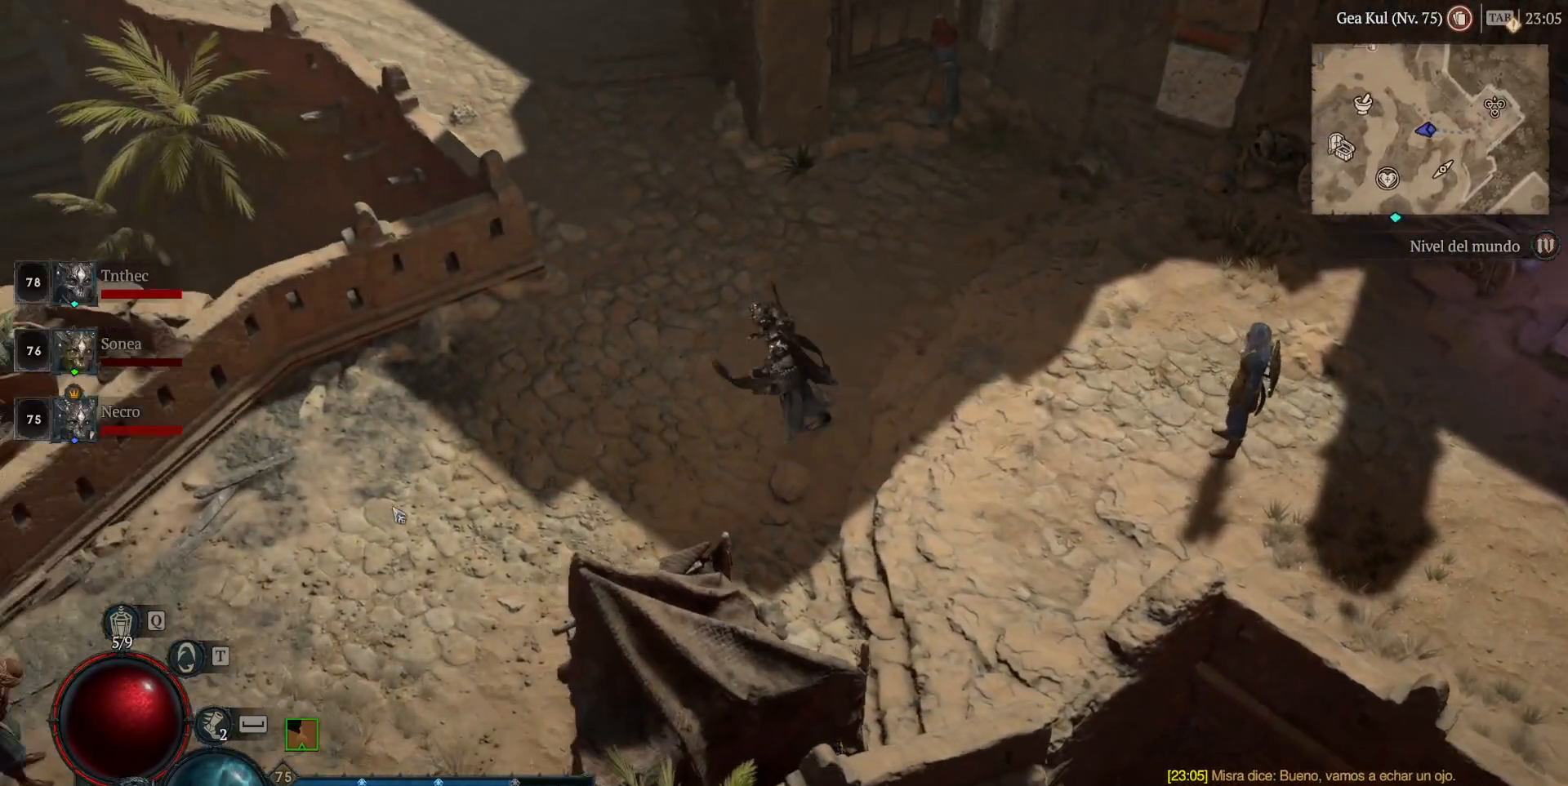
{"keys": [], "mouse": ["left"], "events": []}
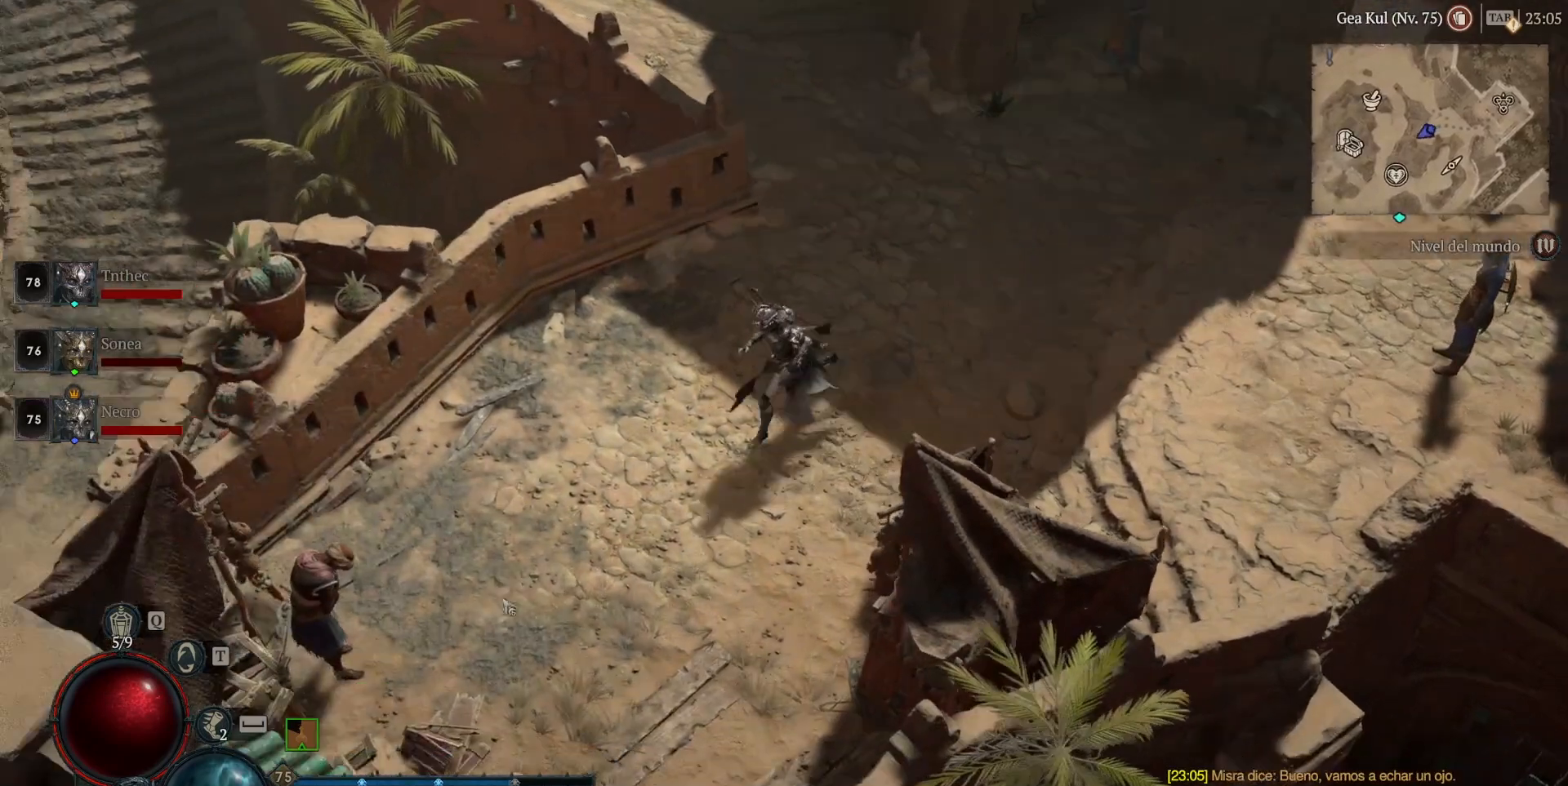
{"keys": [], "mouse": ["left"], "events": []}
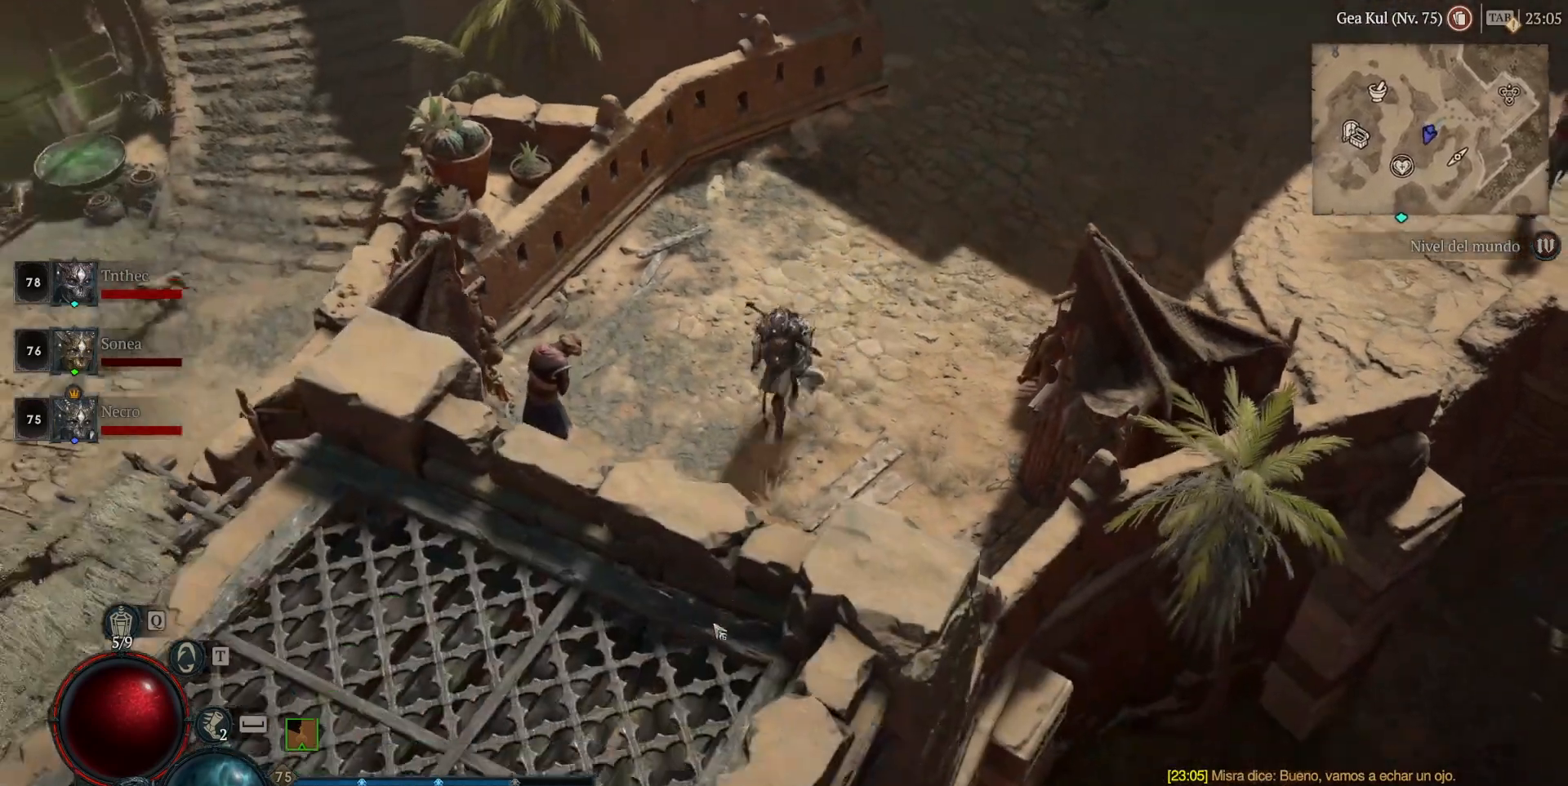
{"keys": [], "mouse": ["left"], "events": []}
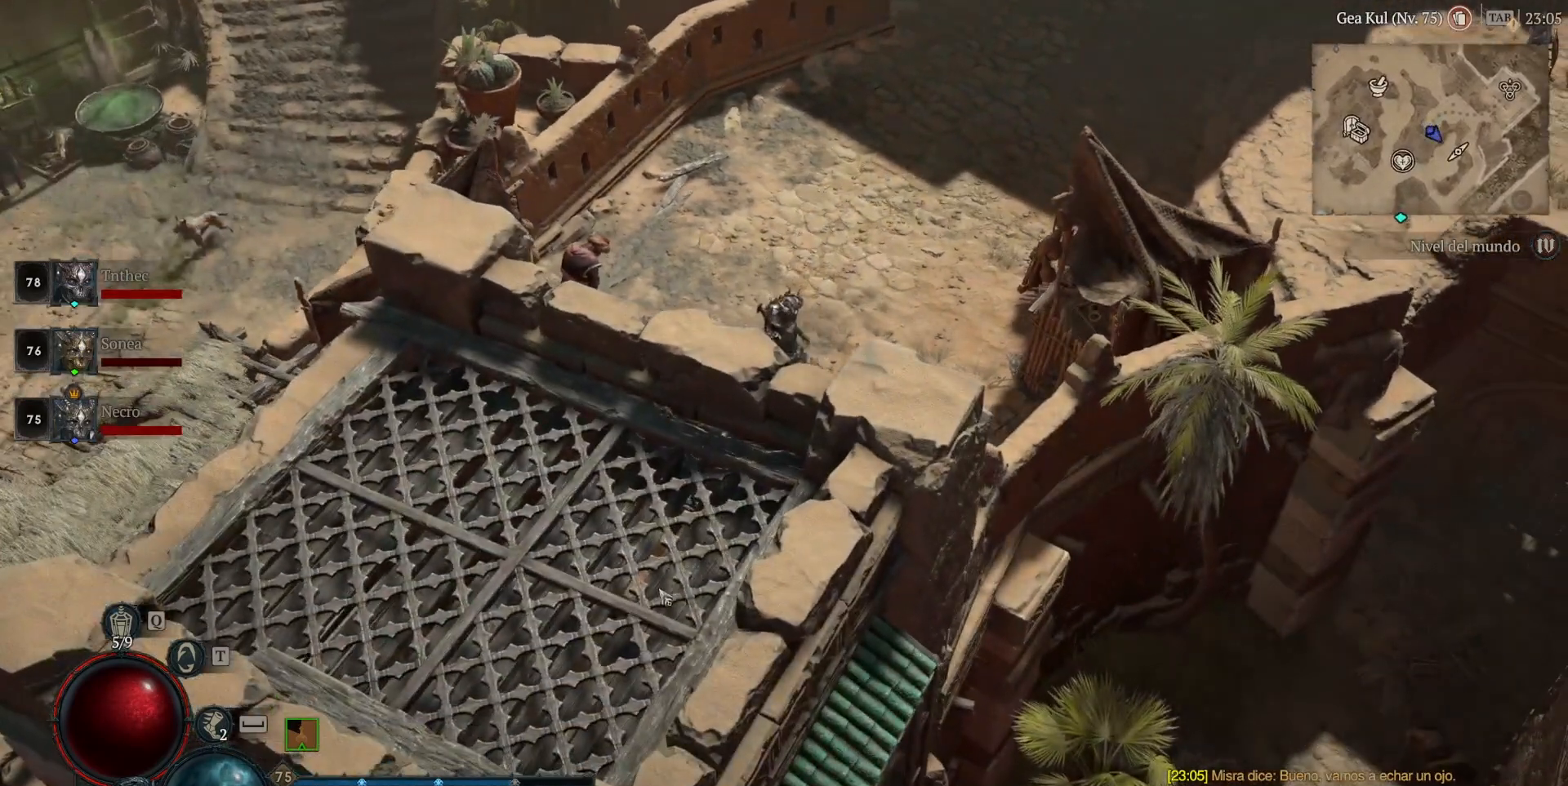
{"keys": [], "mouse": ["left"], "events": []}
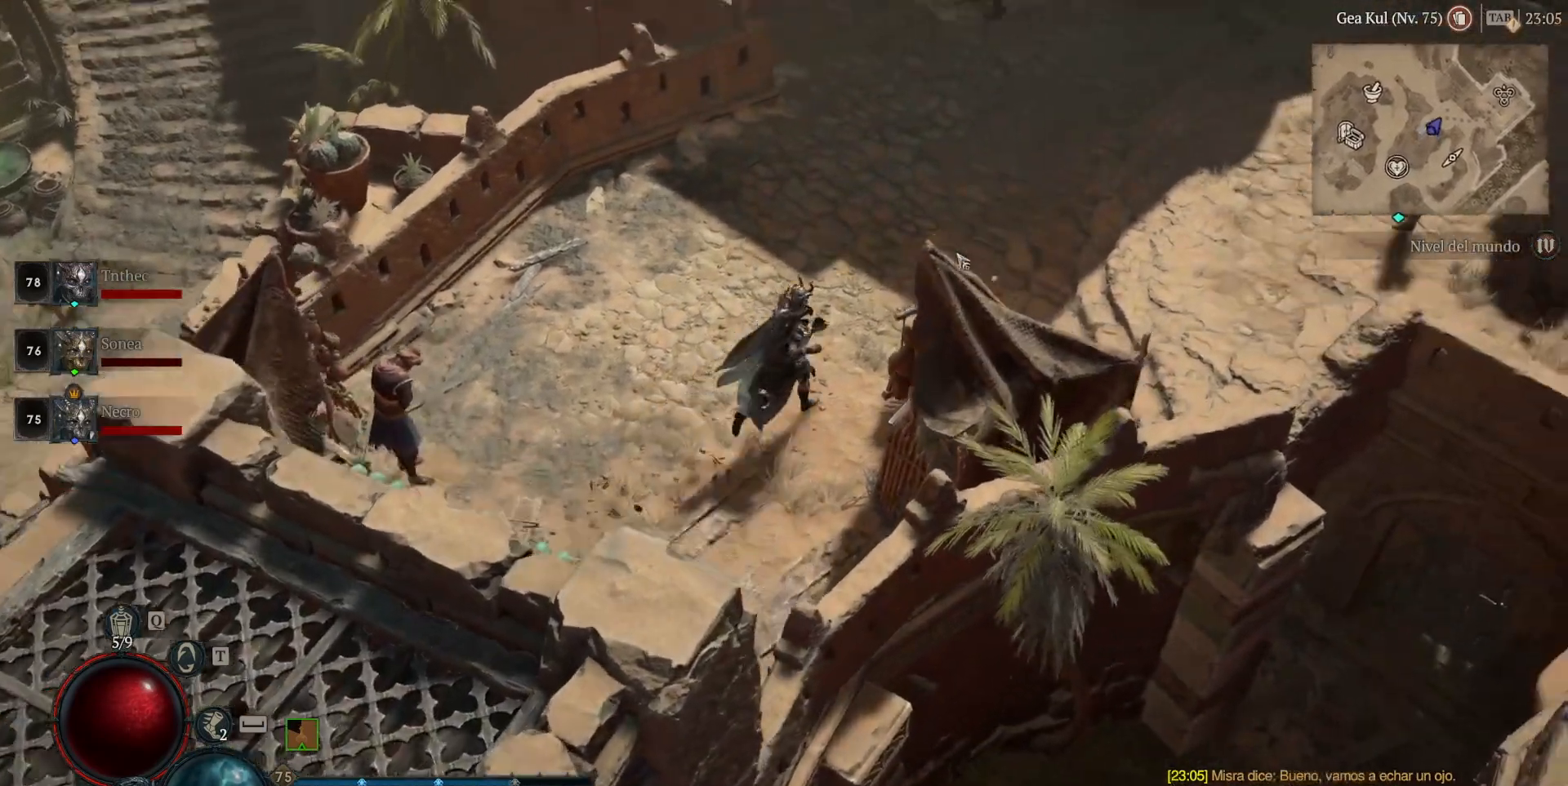
{"keys": [], "mouse": ["left"], "events": []}
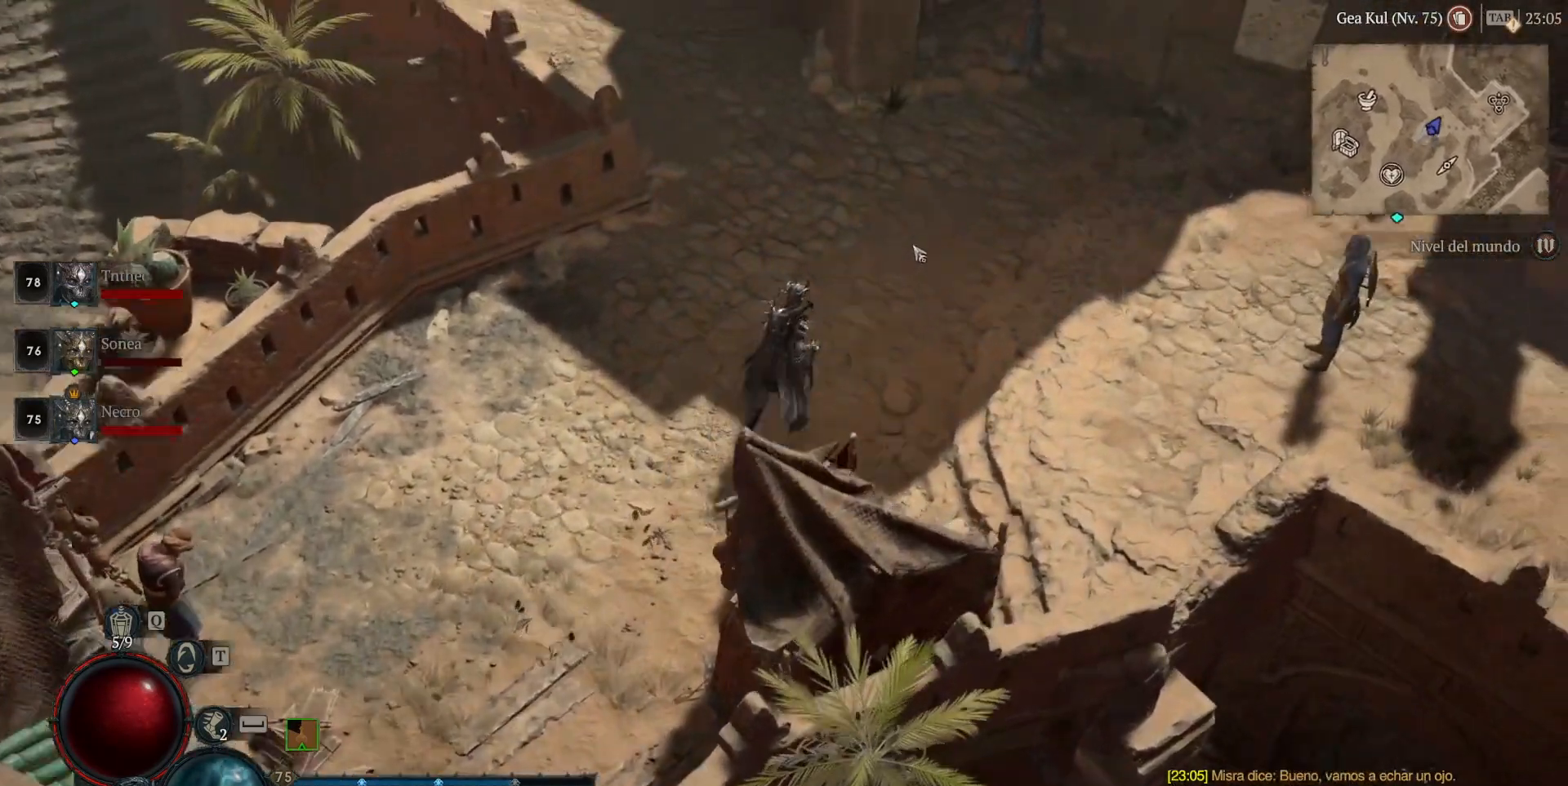
{"keys": [], "mouse": ["left"], "events": []}
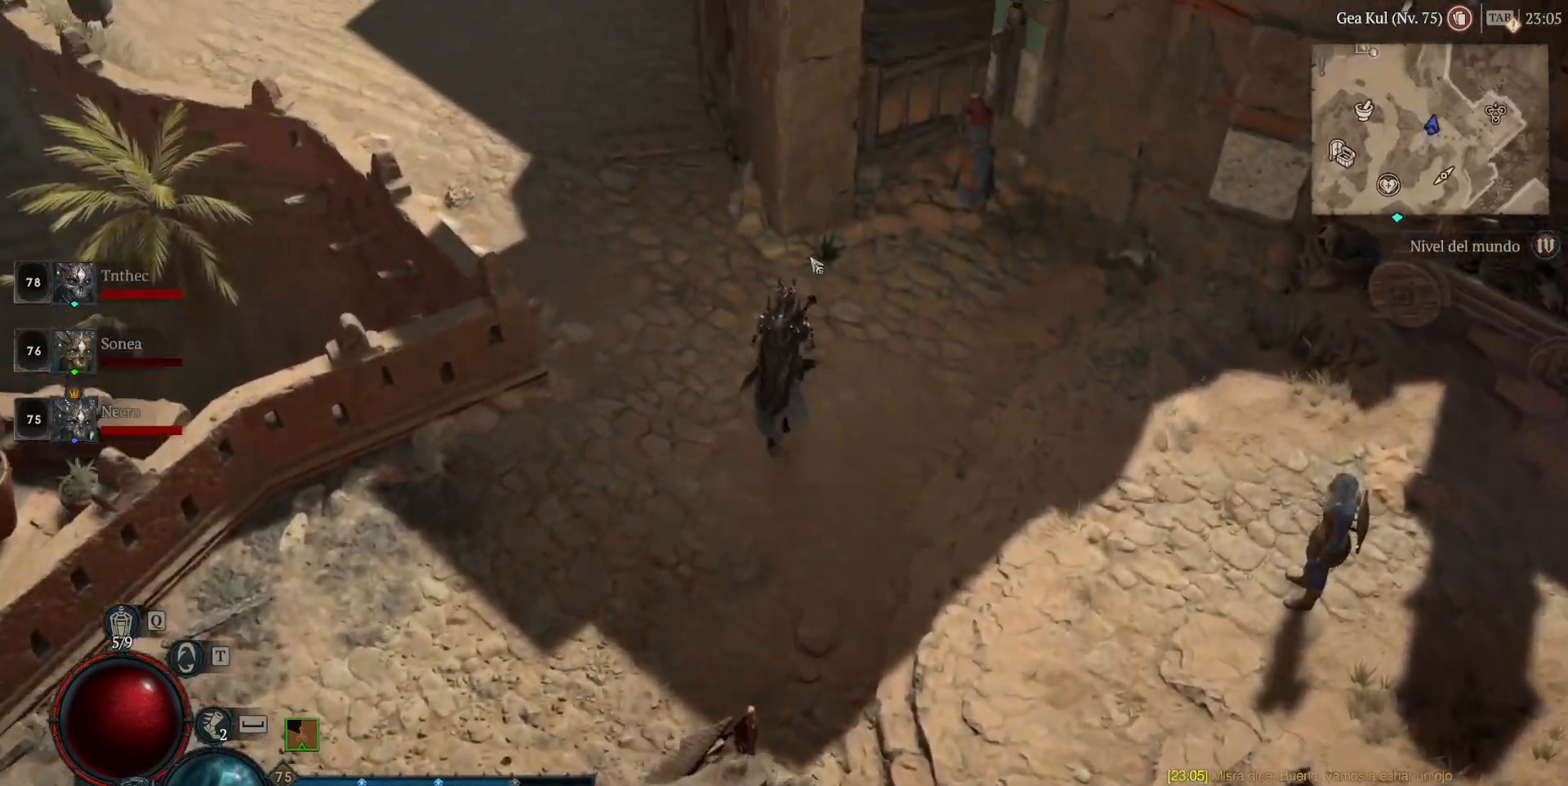
{"keys": [], "mouse": ["left"], "events": []}
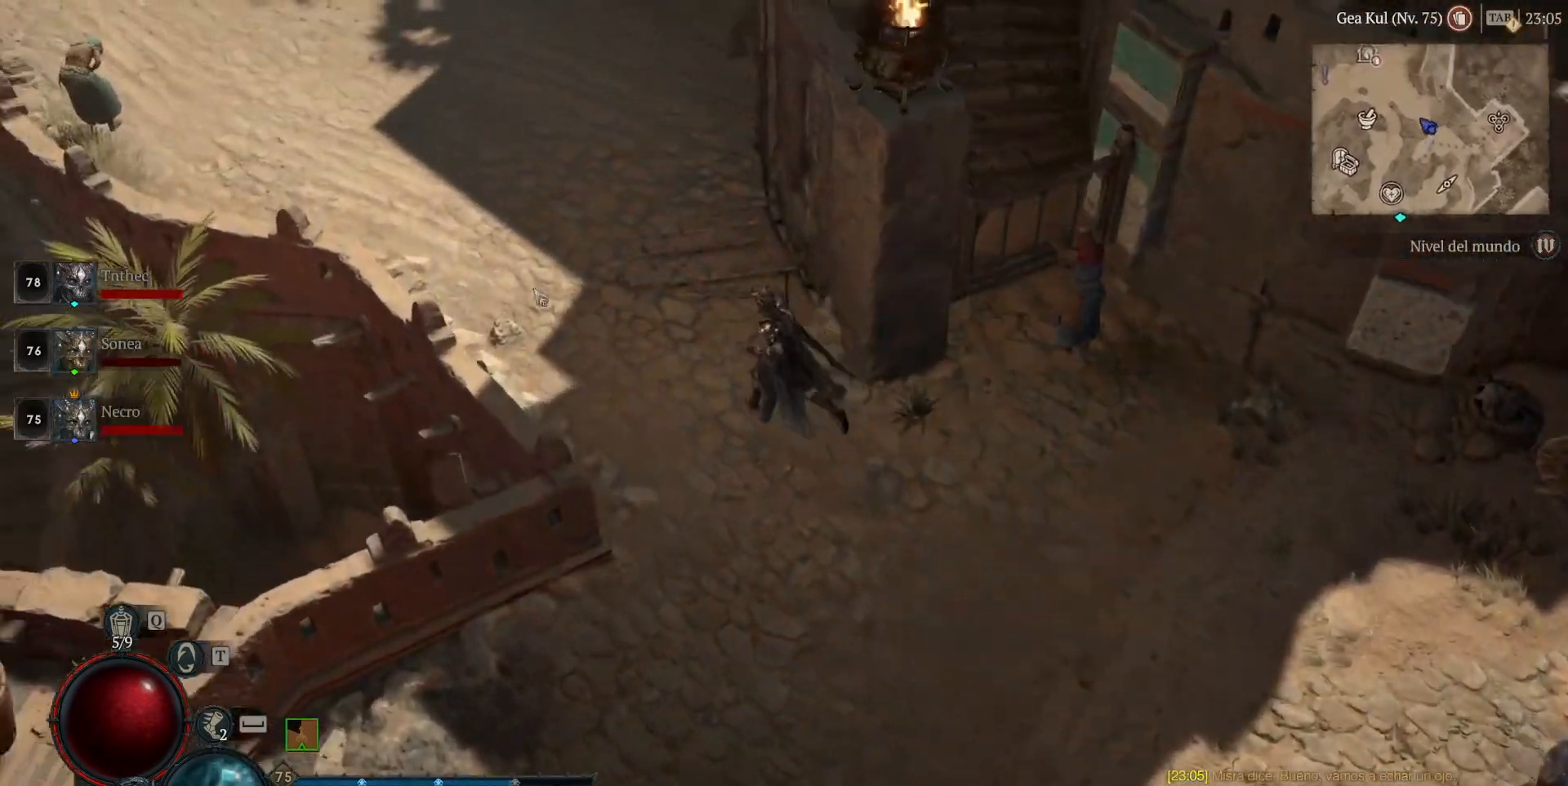
{"keys": [], "mouse": [], "events": [[320, "mouse_left", "up"]]}
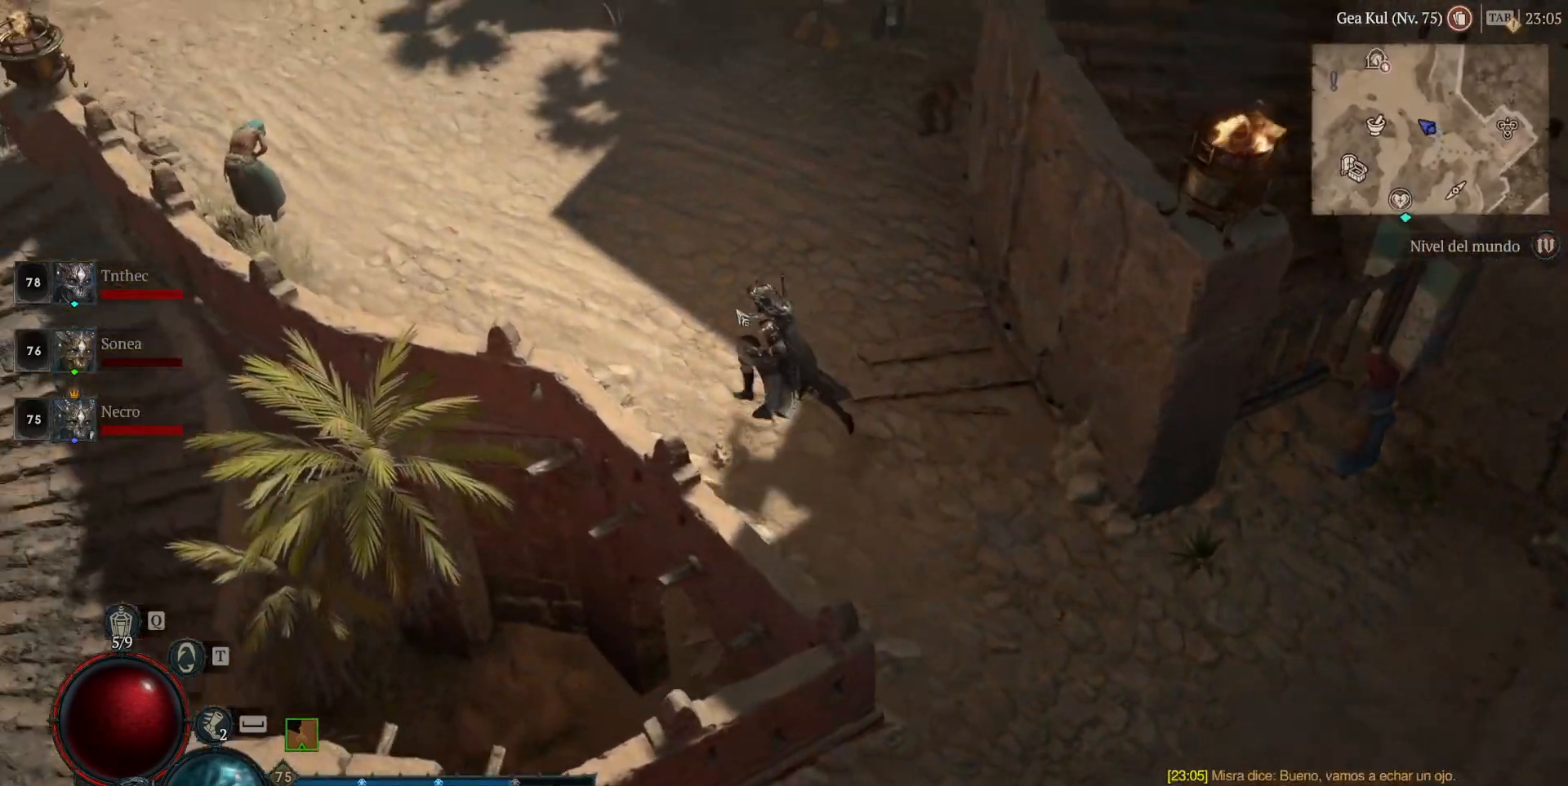
{"keys": [], "mouse": [], "events": []}
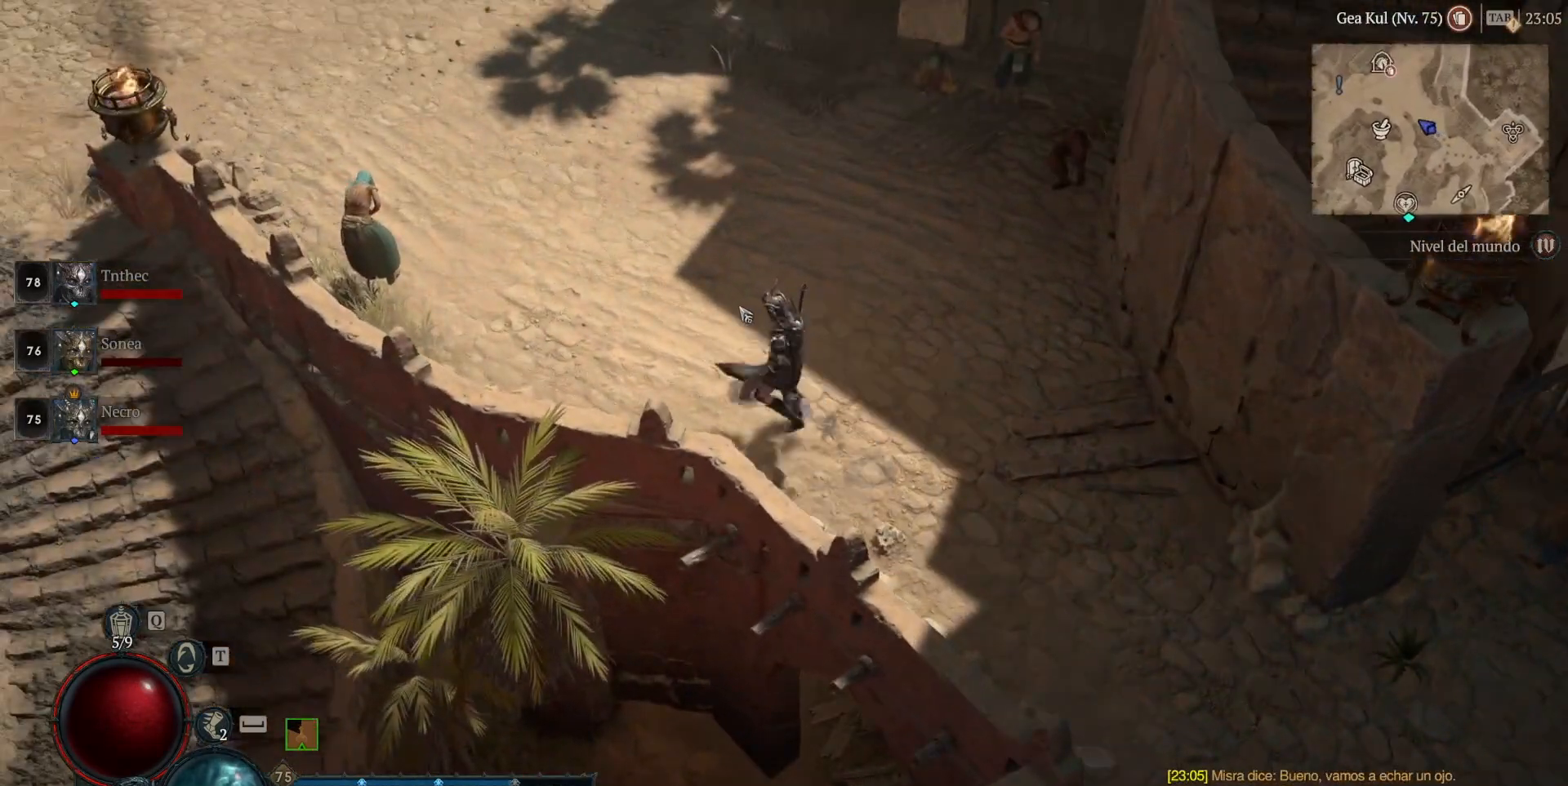
{"keys": [], "mouse": [], "events": []}
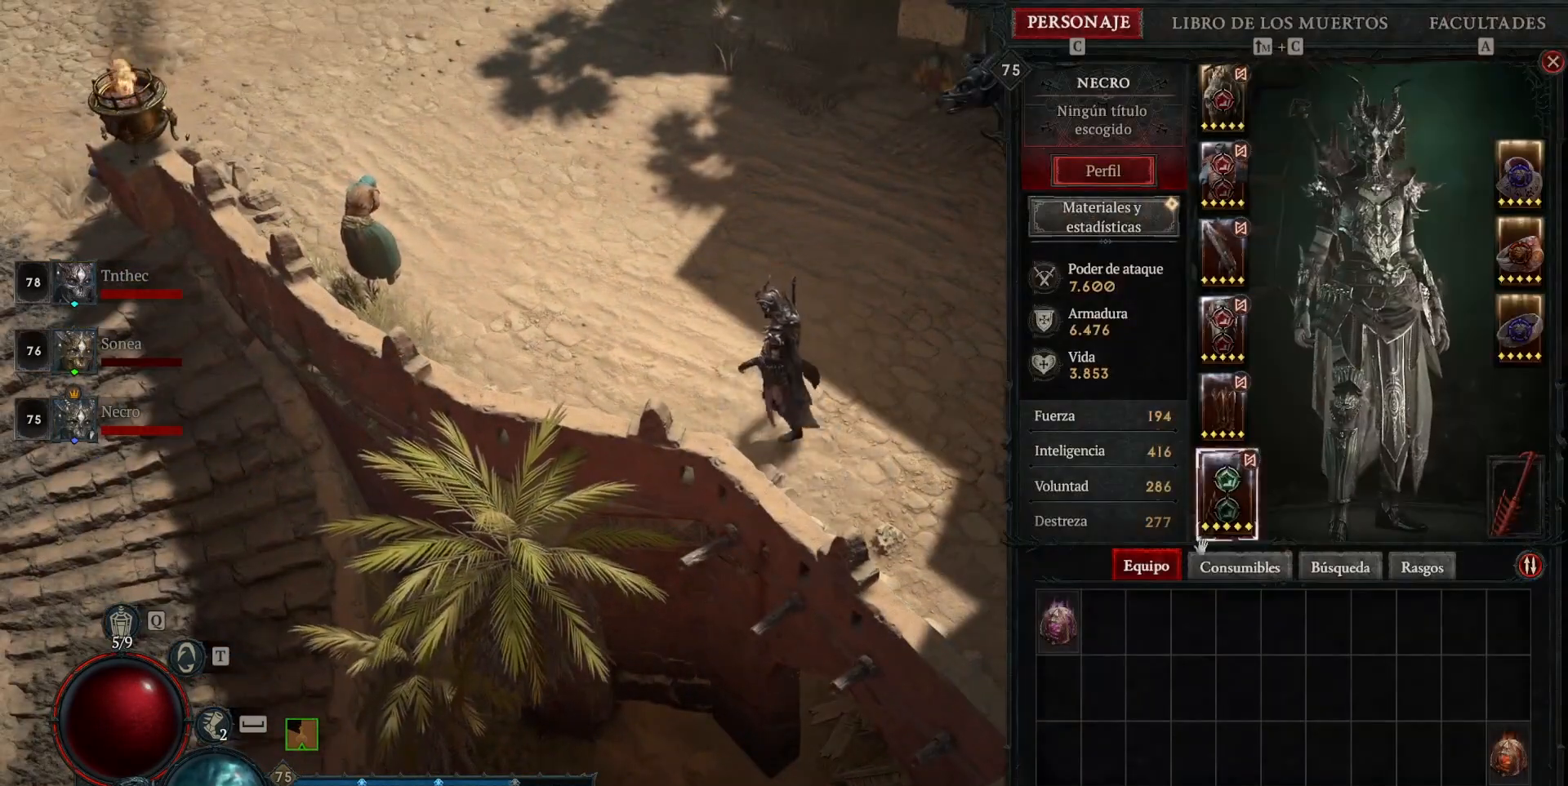
{"keys": [], "mouse": [], "events": [[240, "mouse_left", "down"], [360, "mouse_left", "up"]]}